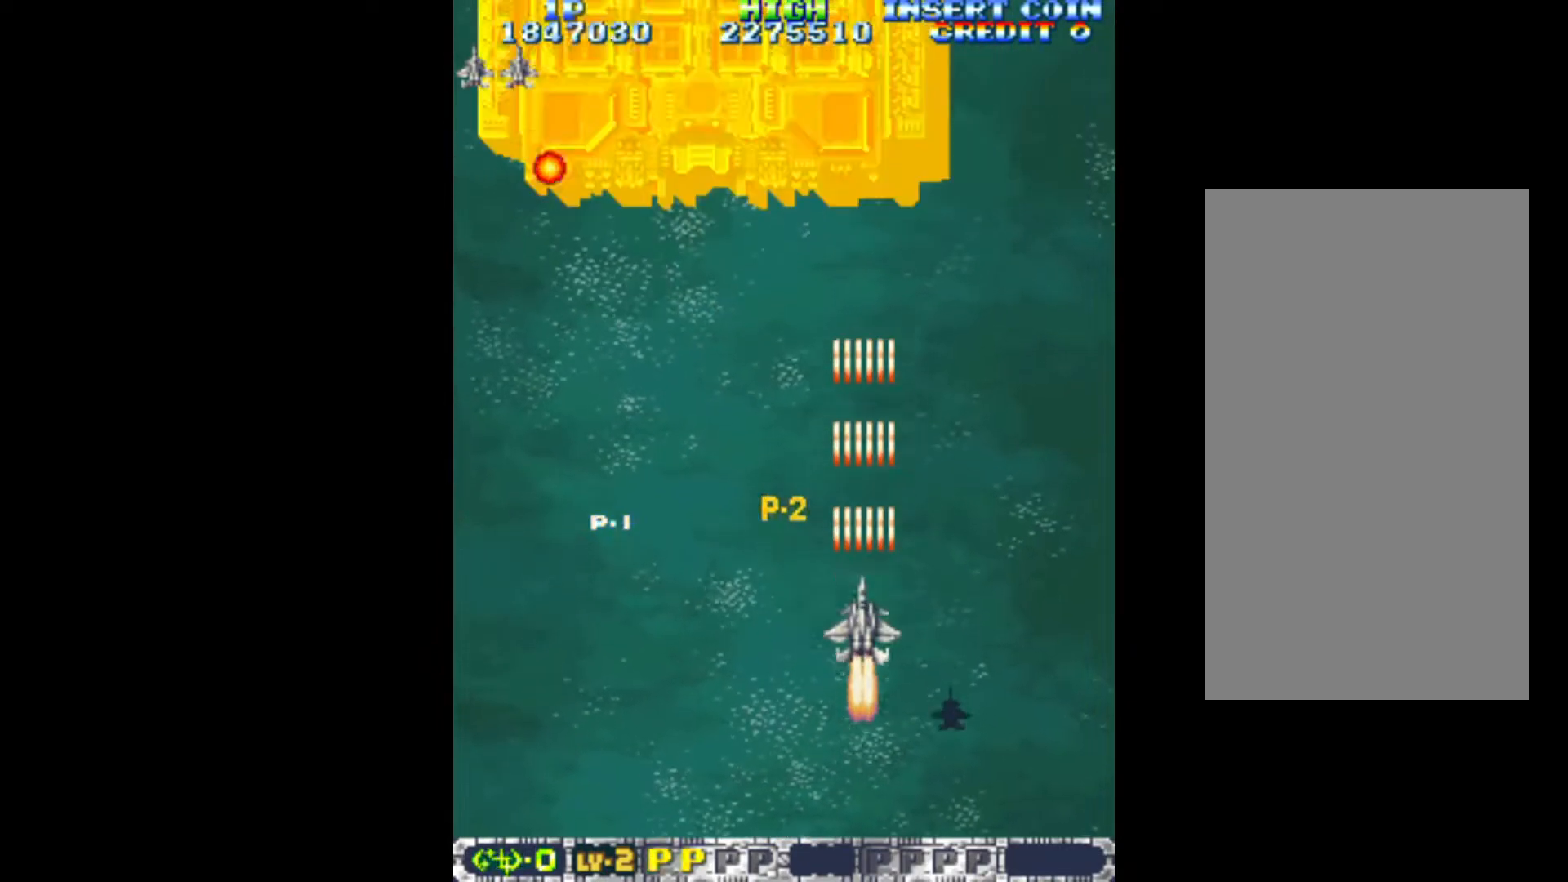
Gameplay with keyboard; each line is a JSON object with the keys held at the frame after it. "events" lists presses ("down") and releases ("up") of "c", "d", "down", "left", "q", "right", "s", "shift", "space", "up", "w" and "x" between this image and that frame as [ms after this image, input, new state], when the widget could be followed in between. No other keys are recorded. Mouse input is not recorded.
{"keys": ["down", "left", "q"], "events": [[317, "left", "down"]]}
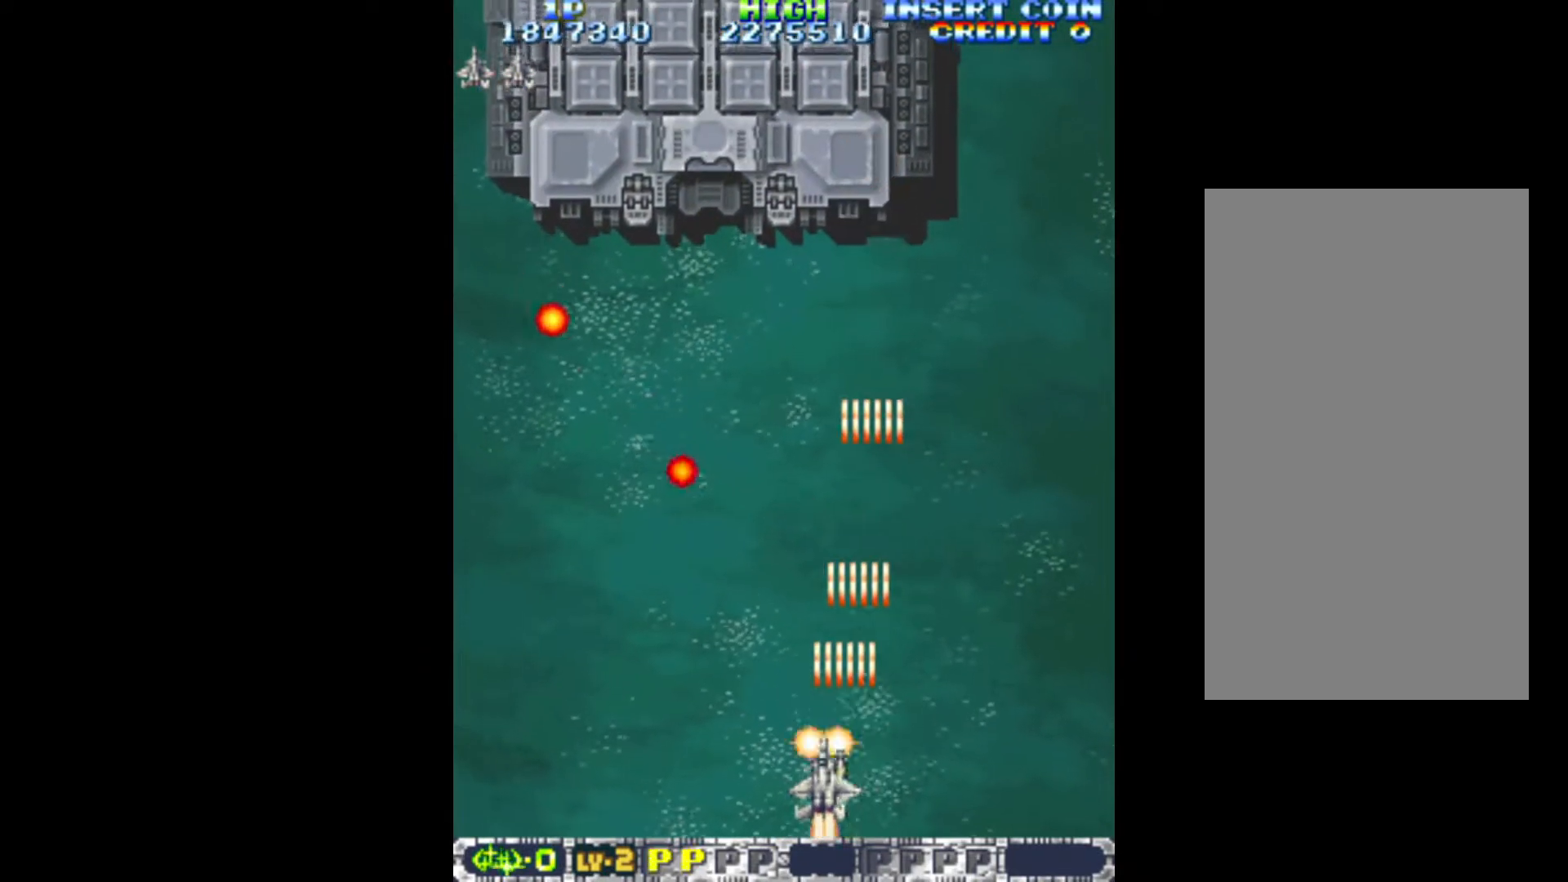
{"keys": ["left", "q"], "events": [[50, "down", "up"], [333, "left", "up"], [383, "left", "down"]]}
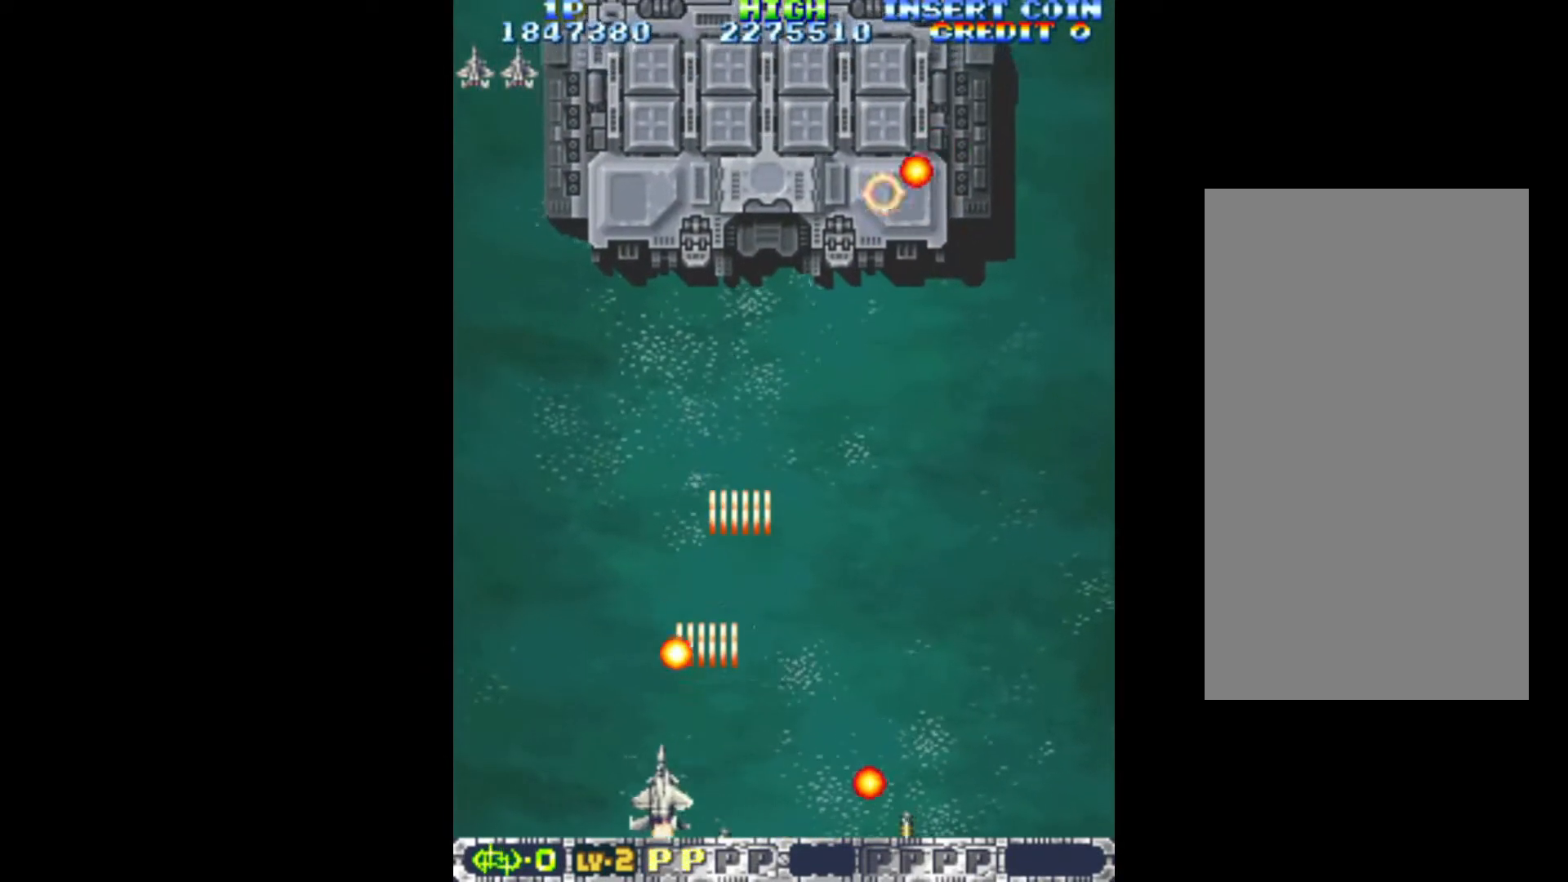
{"keys": ["down", "q", "right"], "events": [[67, "up", "down"], [217, "left", "up"], [300, "right", "down"], [300, "up", "up"], [400, "down", "down"]]}
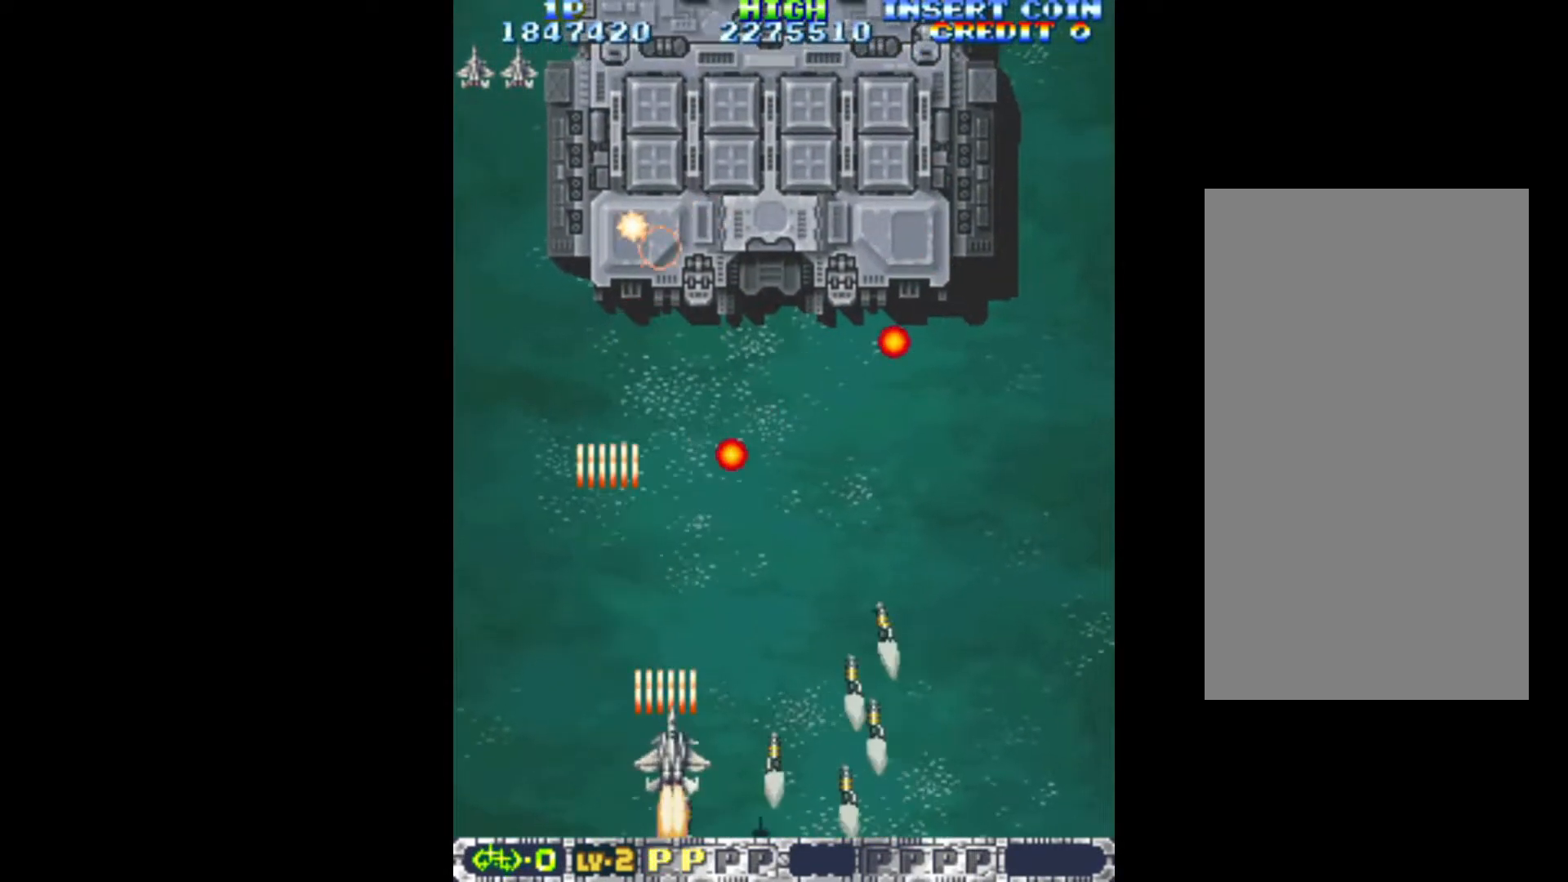
{"keys": ["q", "right"], "events": [[233, "down", "up"]]}
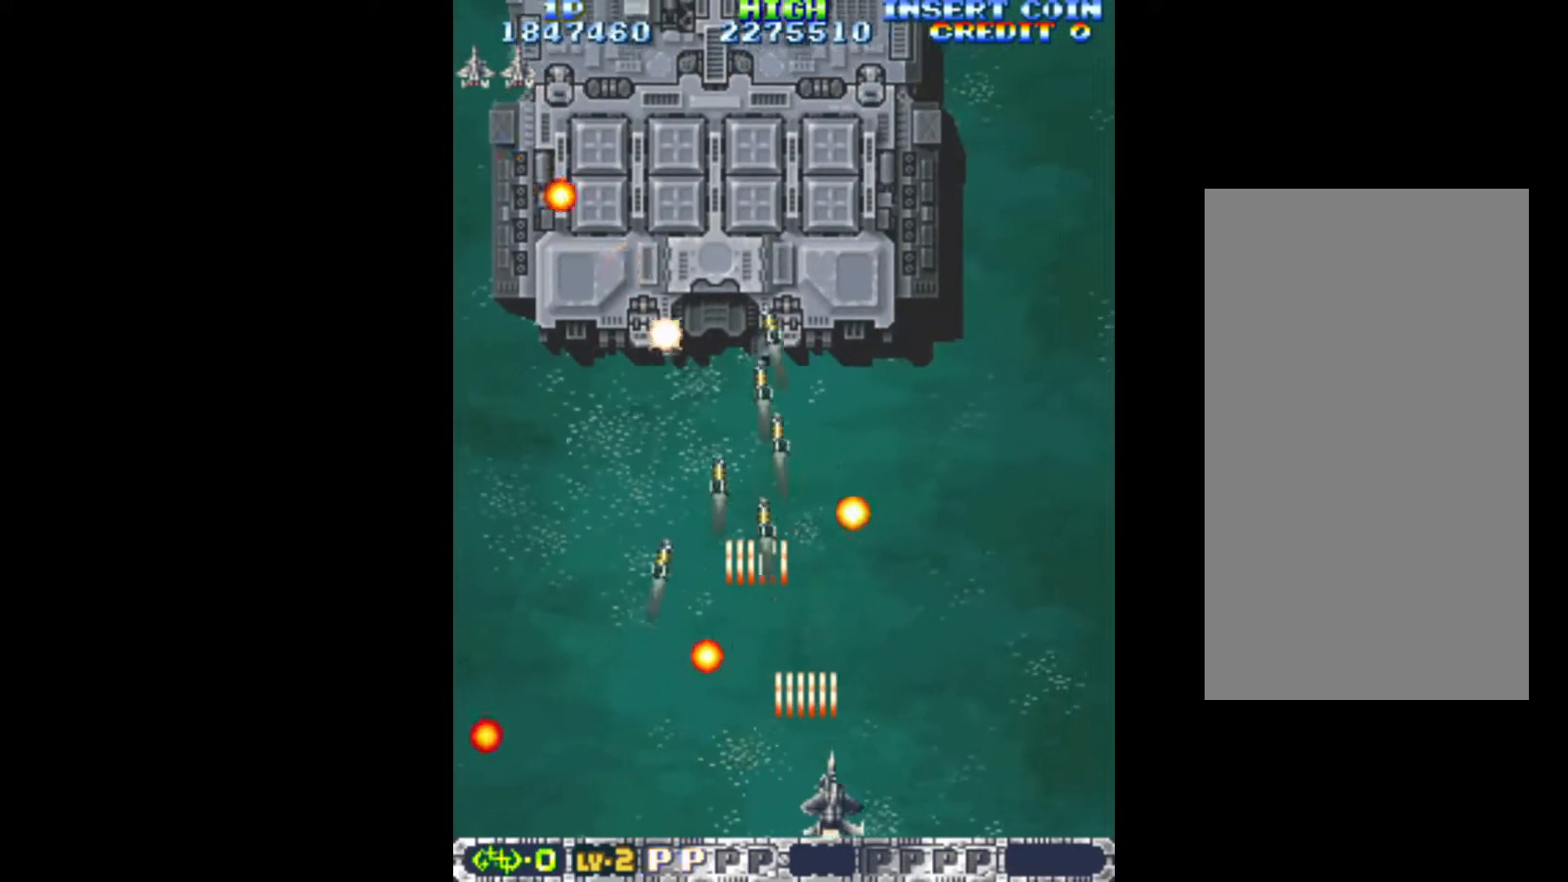
{"keys": ["left", "q"], "events": [[250, "up", "down"], [283, "right", "up"], [333, "left", "down"], [383, "up", "up"]]}
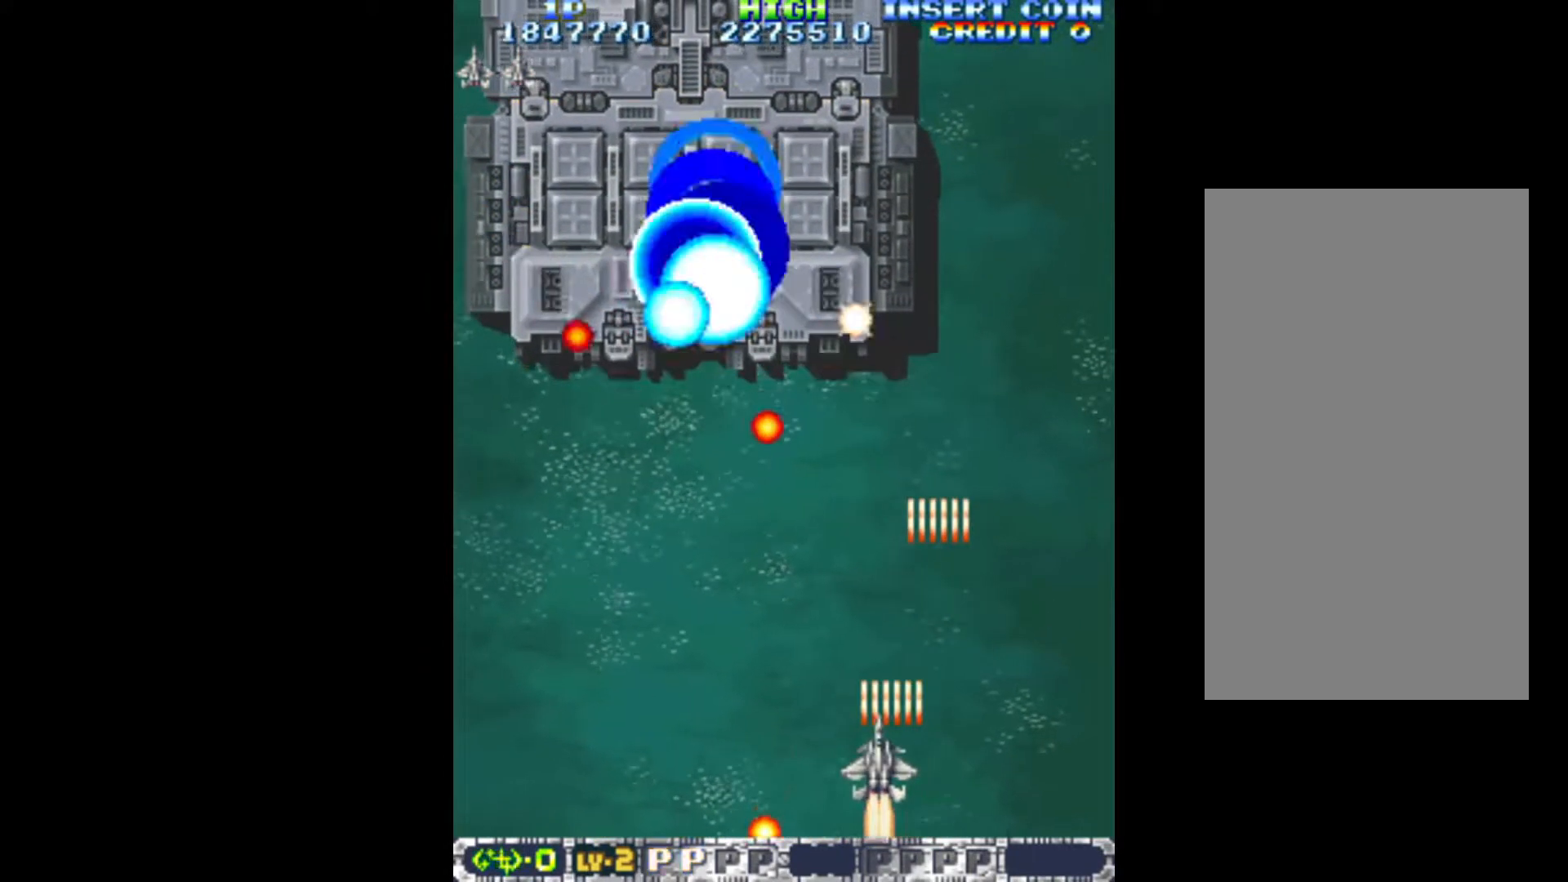
{"keys": ["left", "q"], "events": [[167, "down", "down"], [300, "down", "up"]]}
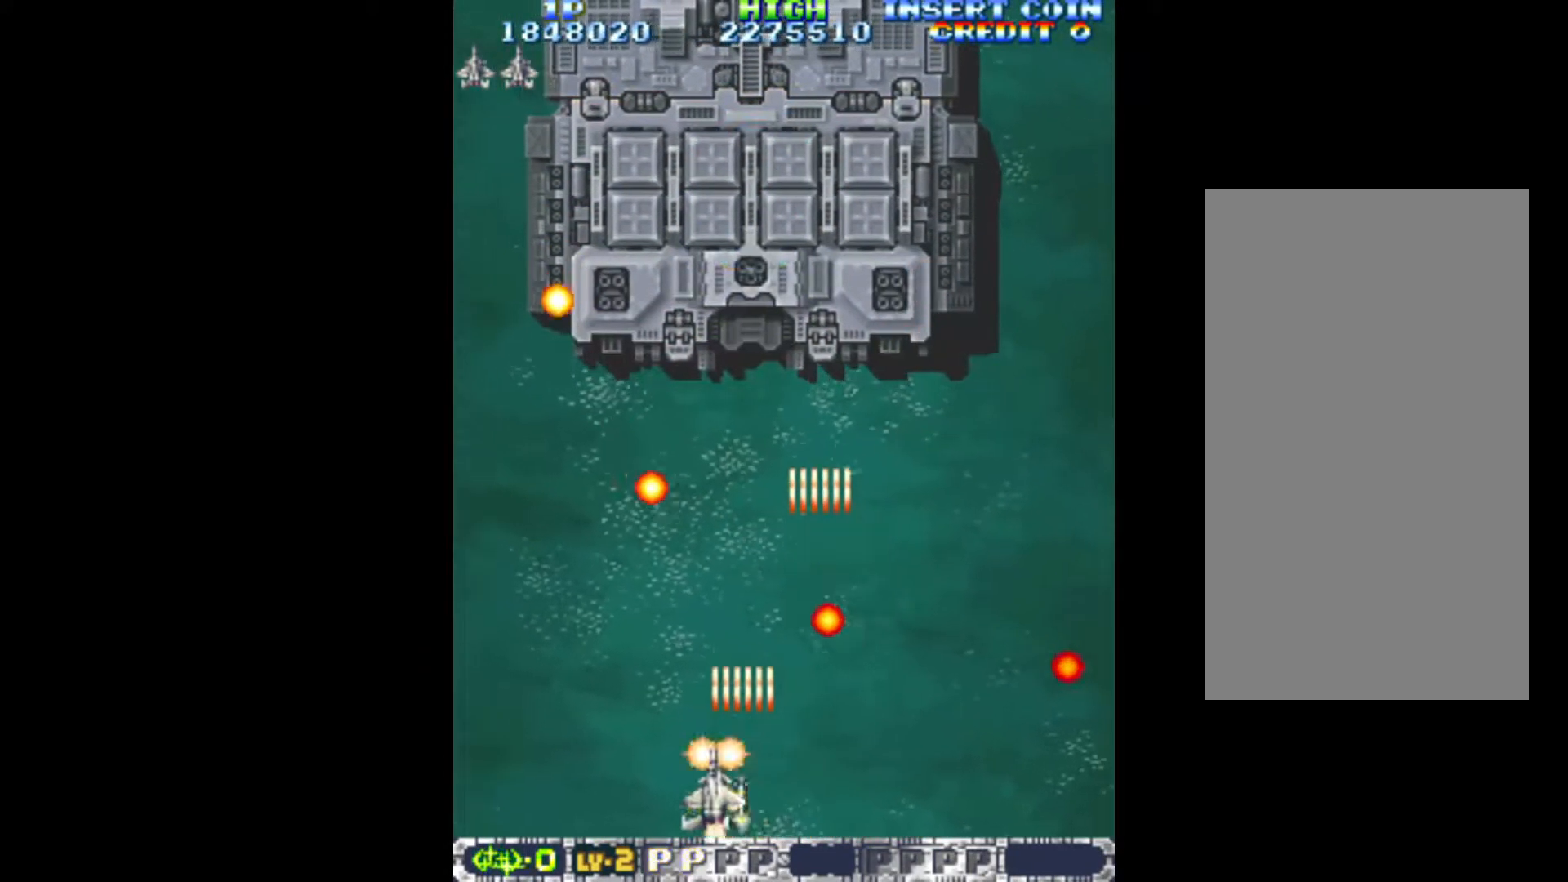
{"keys": ["left", "q"], "events": [[233, "left", "up"], [417, "left", "down"]]}
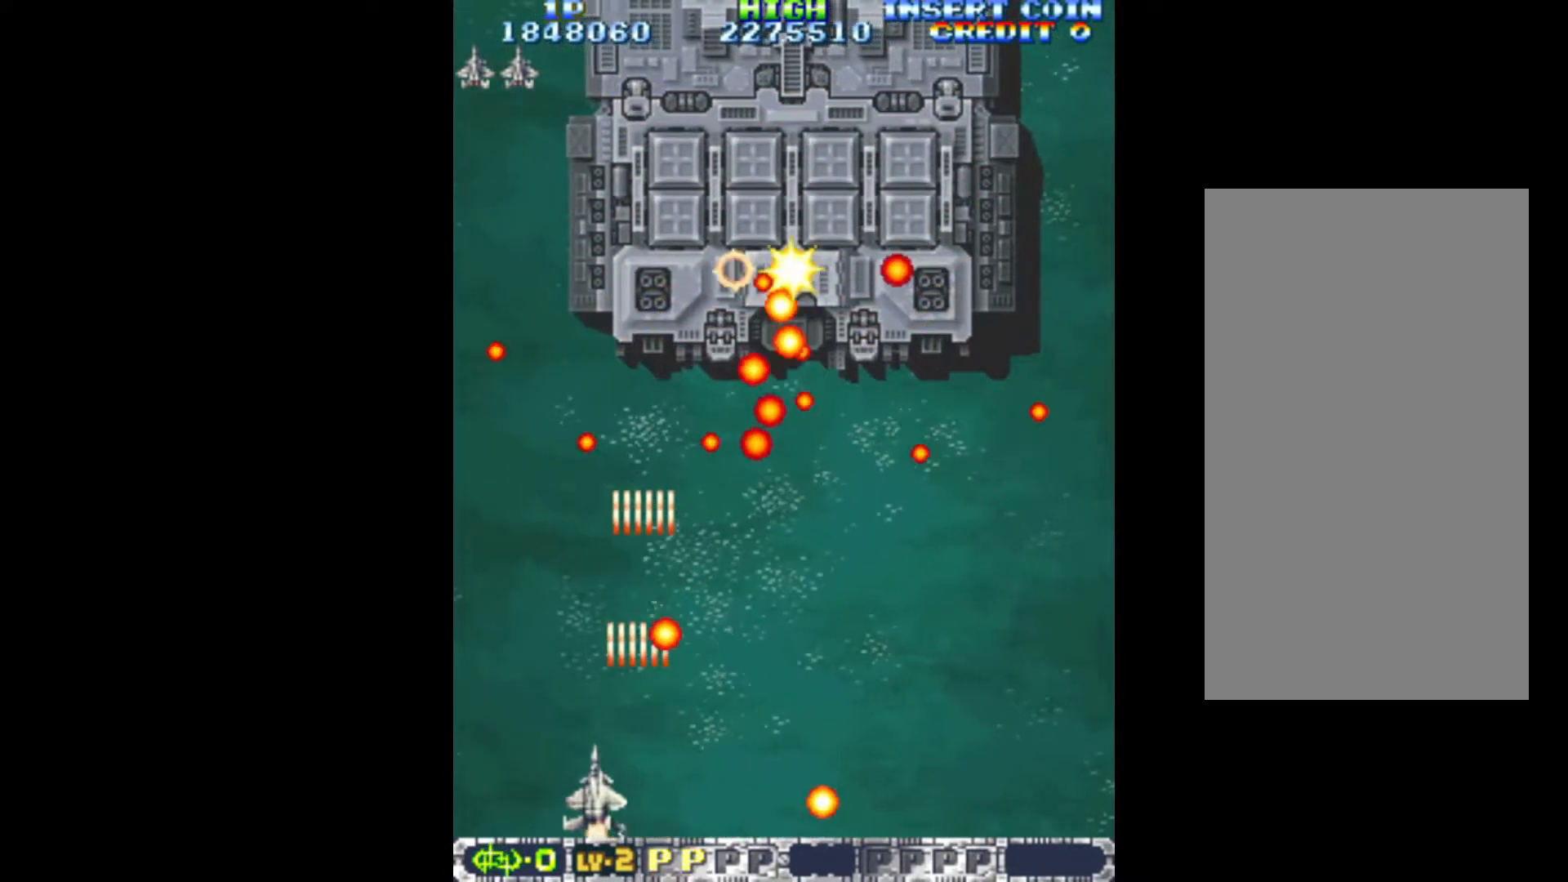
{"keys": ["left", "q"], "events": [[50, "up", "down"], [100, "left", "up"], [100, "up", "up"], [233, "down", "down"], [333, "down", "up"], [467, "left", "down"]]}
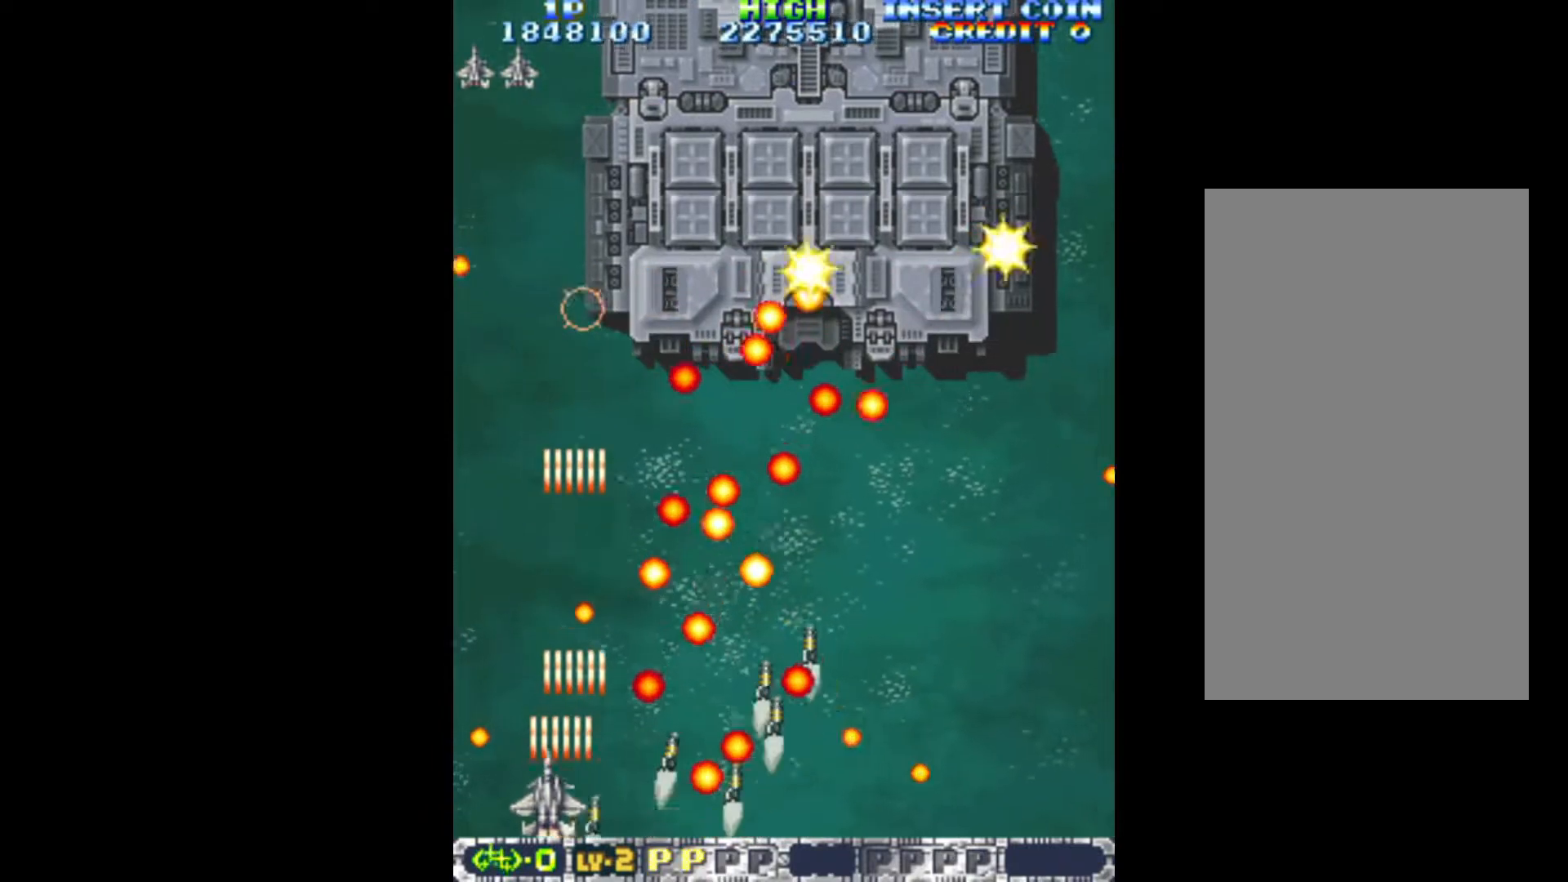
{"keys": ["q", "right", "up"], "events": [[17, "up", "down"], [167, "up", "up"], [200, "down", "down"], [200, "x", "down"], [300, "left", "up"], [300, "right", "down"], [350, "down", "up"], [350, "x", "up"], [450, "up", "down"]]}
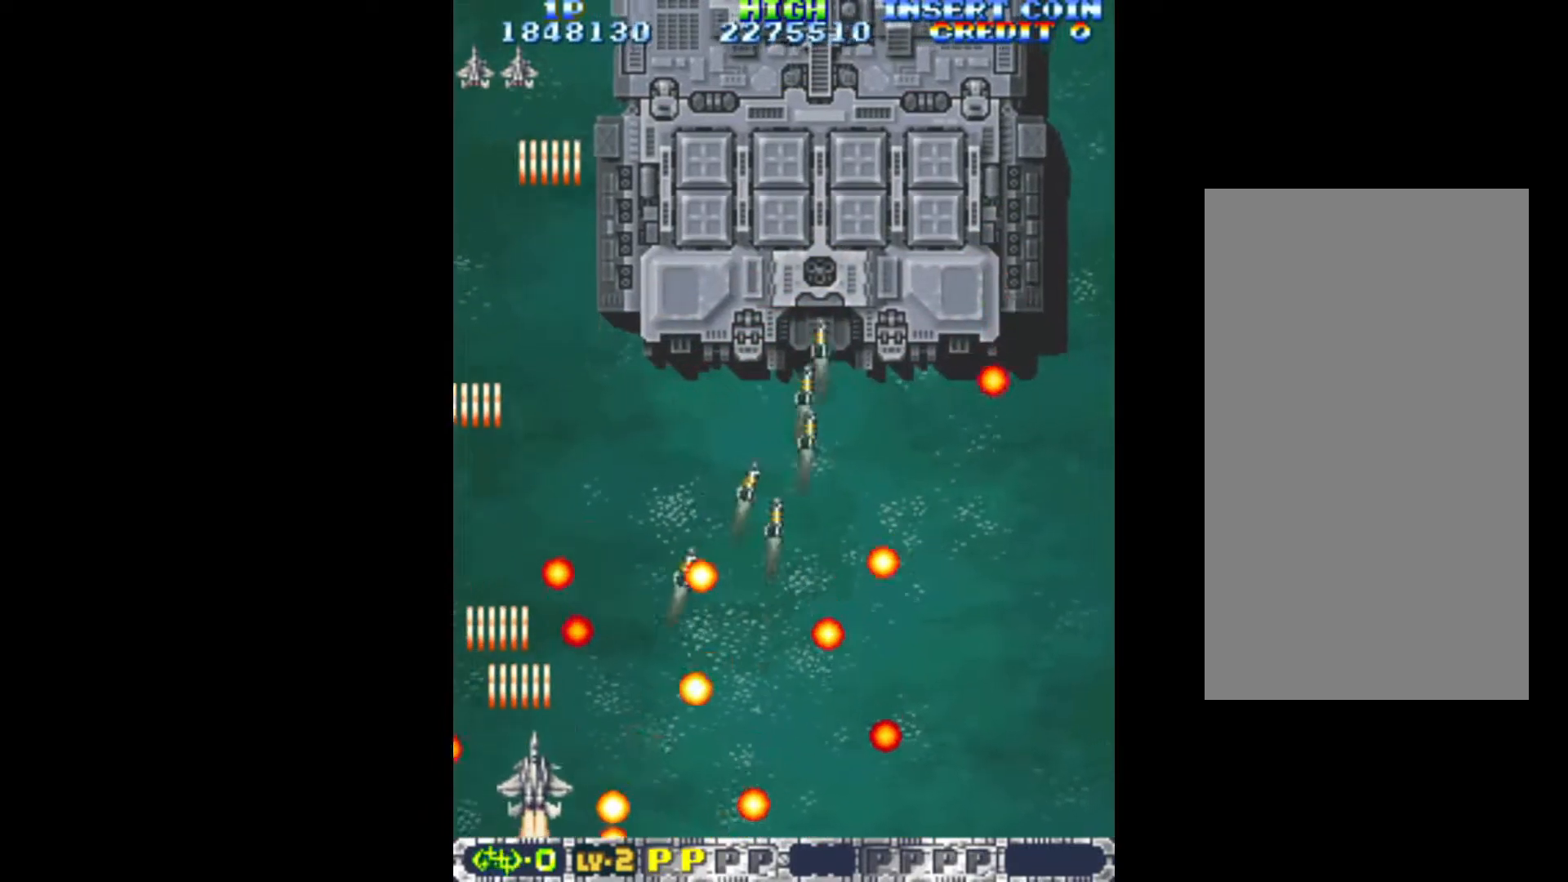
{"keys": ["left", "q"], "events": [[133, "up", "up"], [217, "right", "up"], [267, "left", "down"]]}
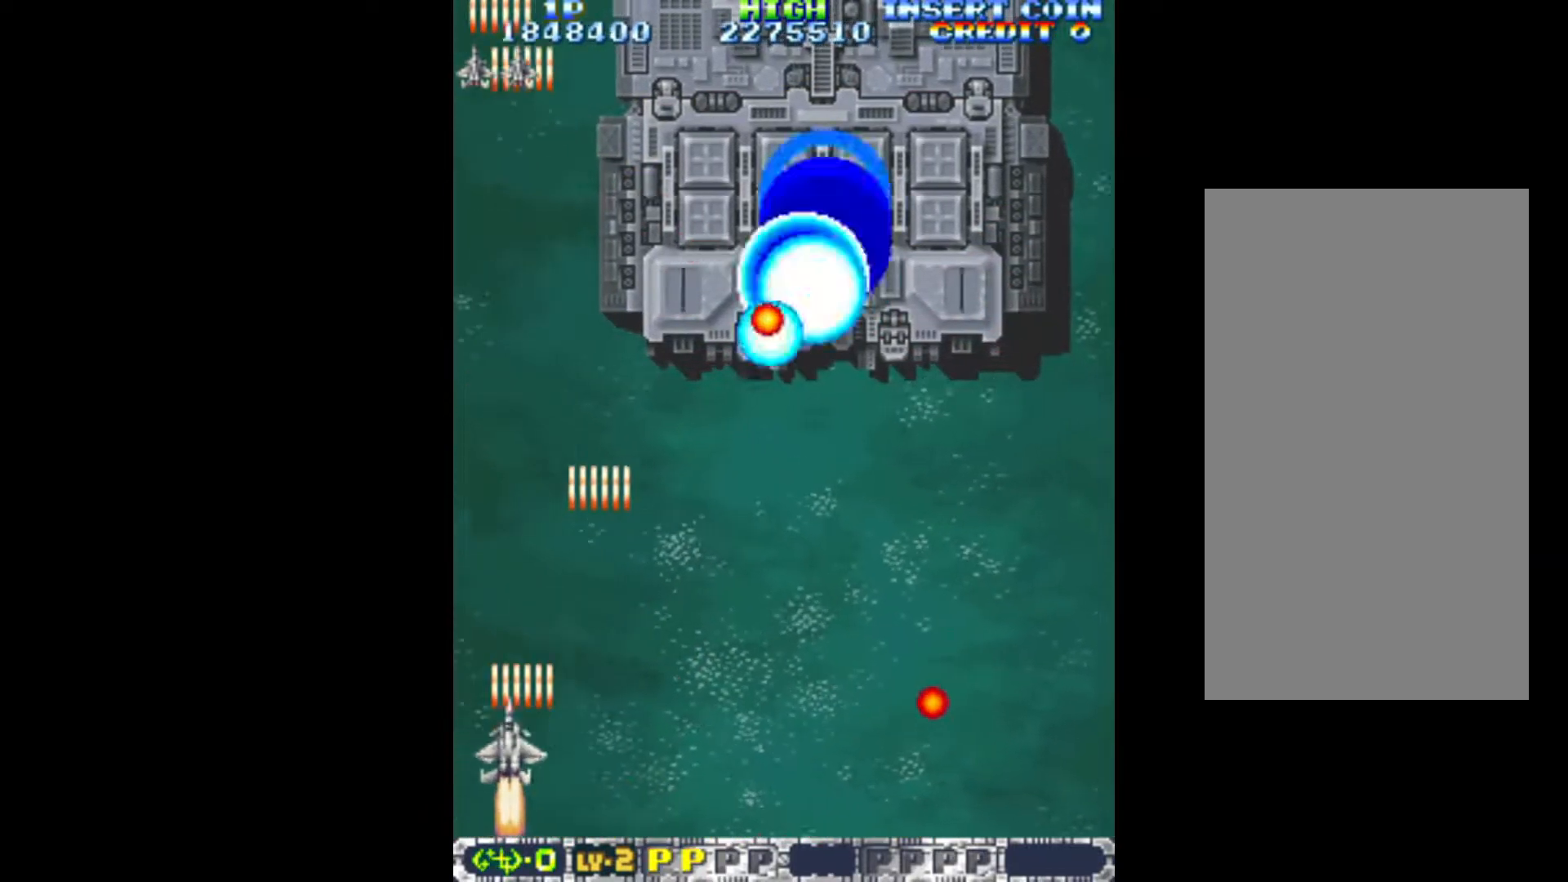
{"keys": ["down", "q", "right"], "events": [[50, "left", "up"], [50, "right", "down"], [333, "down", "down"]]}
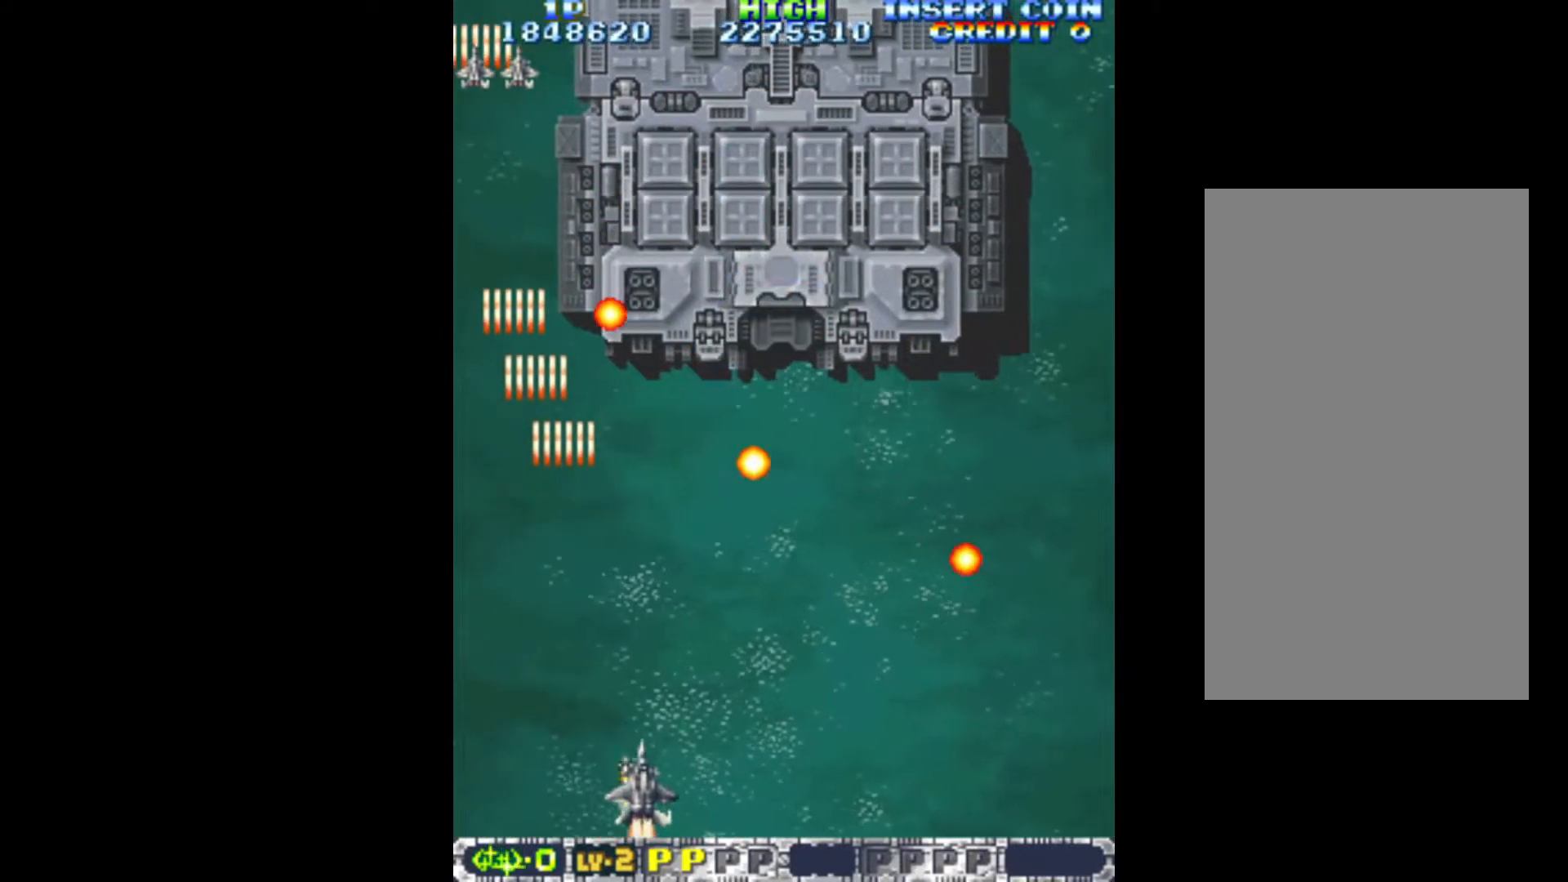
{"keys": ["left", "q"], "events": [[117, "down", "up"], [150, "right", "up"], [433, "left", "down"]]}
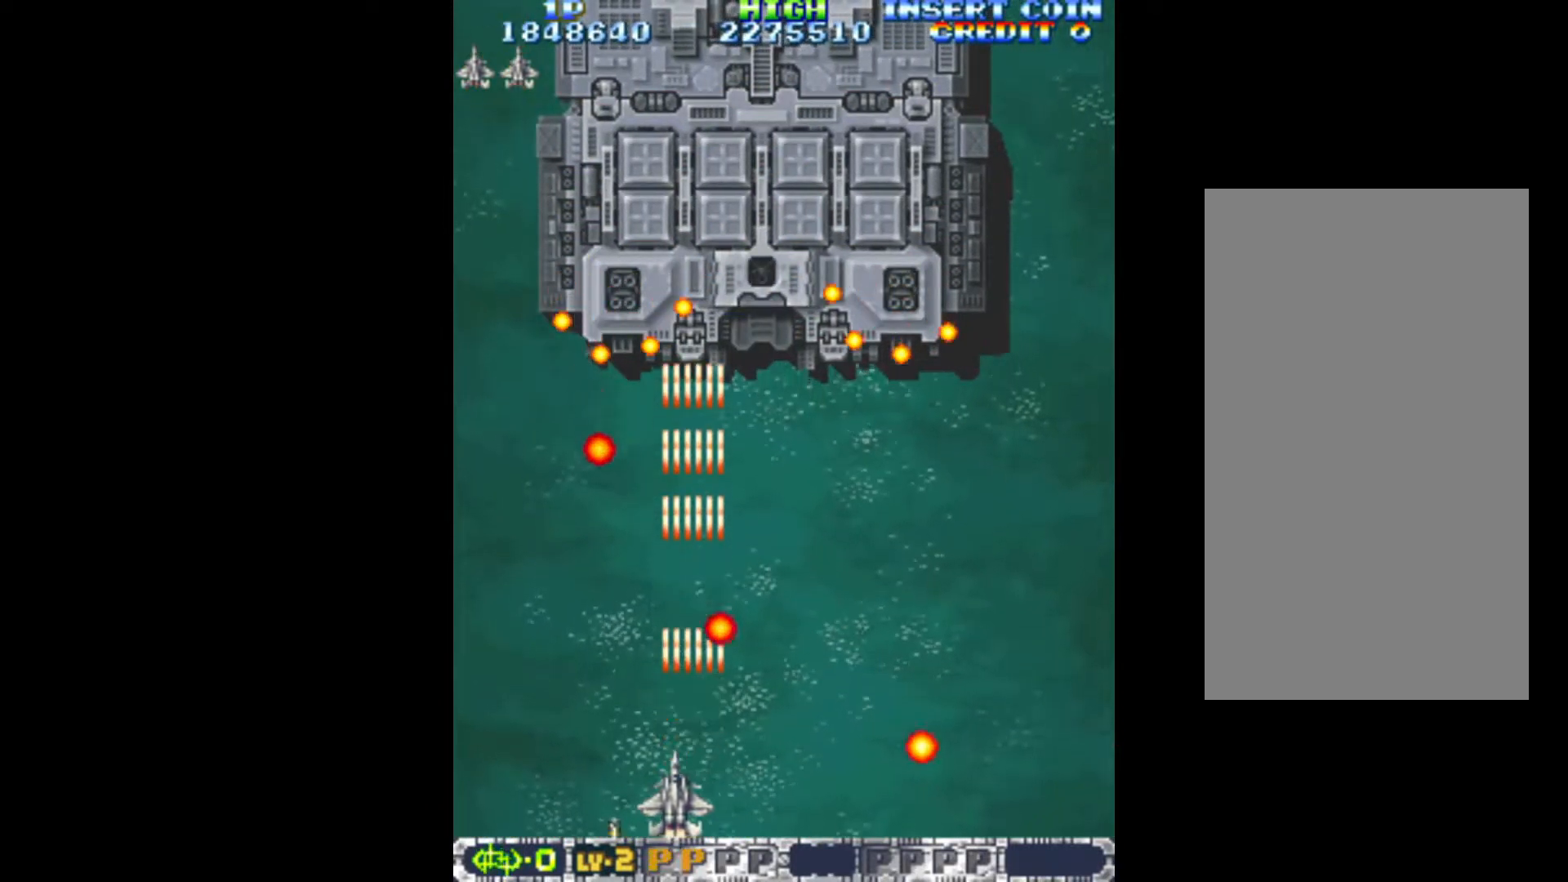
{"keys": ["q"], "events": [[33, "left", "up"], [83, "up", "down"], [167, "right", "down"], [267, "up", "up"], [317, "down", "down"], [450, "right", "up"], [500, "down", "up"]]}
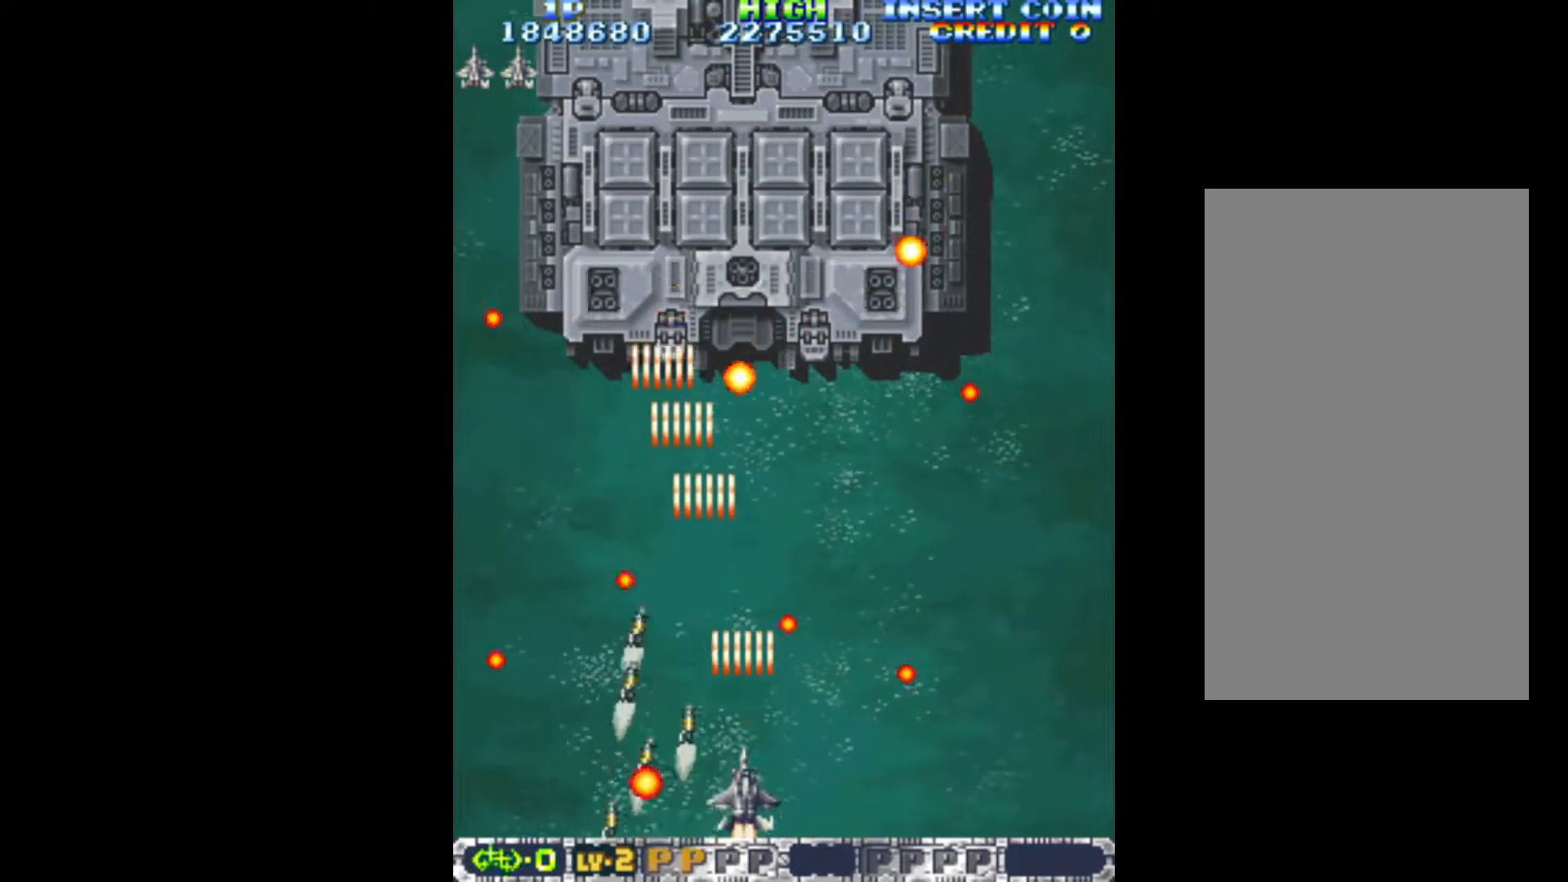
{"keys": ["q"], "events": [[333, "right", "down"], [417, "right", "up"]]}
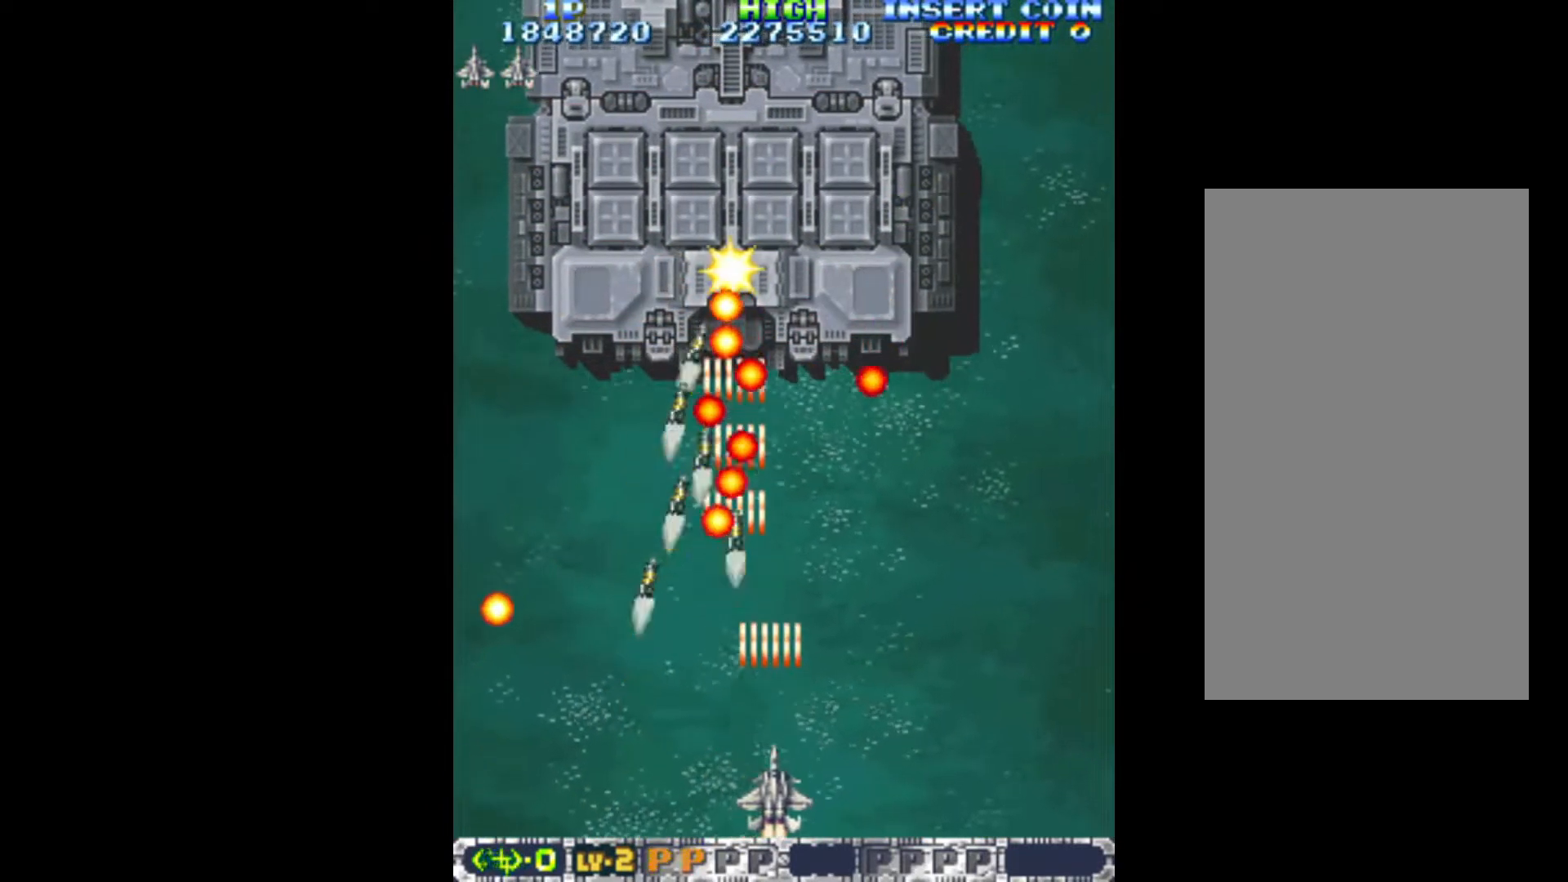
{"keys": ["q"], "events": [[117, "right", "down"], [250, "right", "up"], [300, "right", "down"], [433, "right", "up"]]}
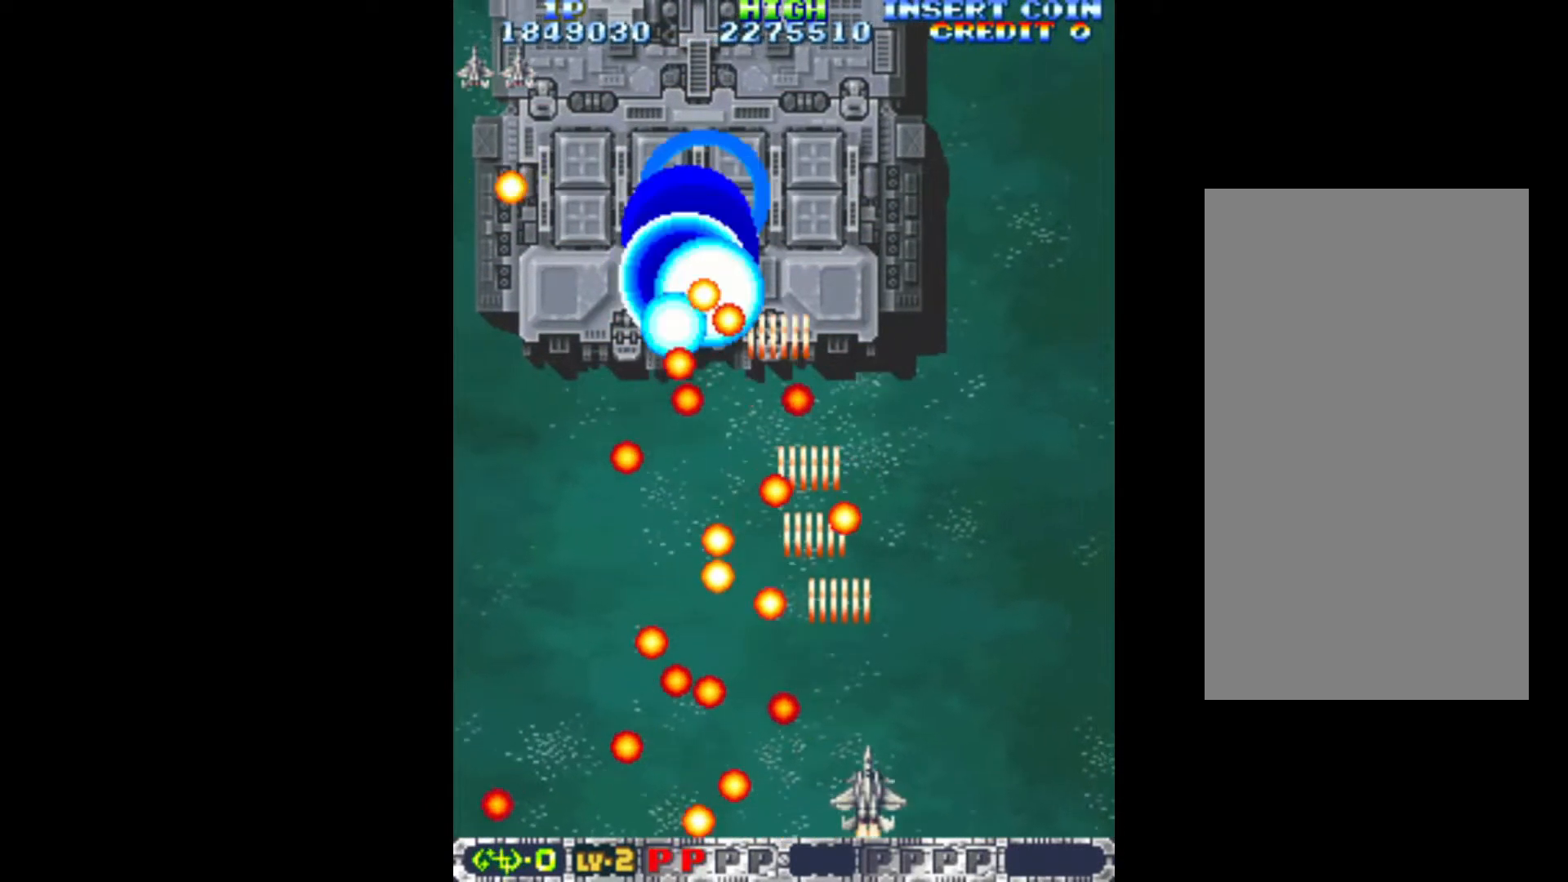
{"keys": ["q"], "events": [[33, "right", "down"], [133, "right", "up"], [217, "right", "down"], [317, "right", "up"]]}
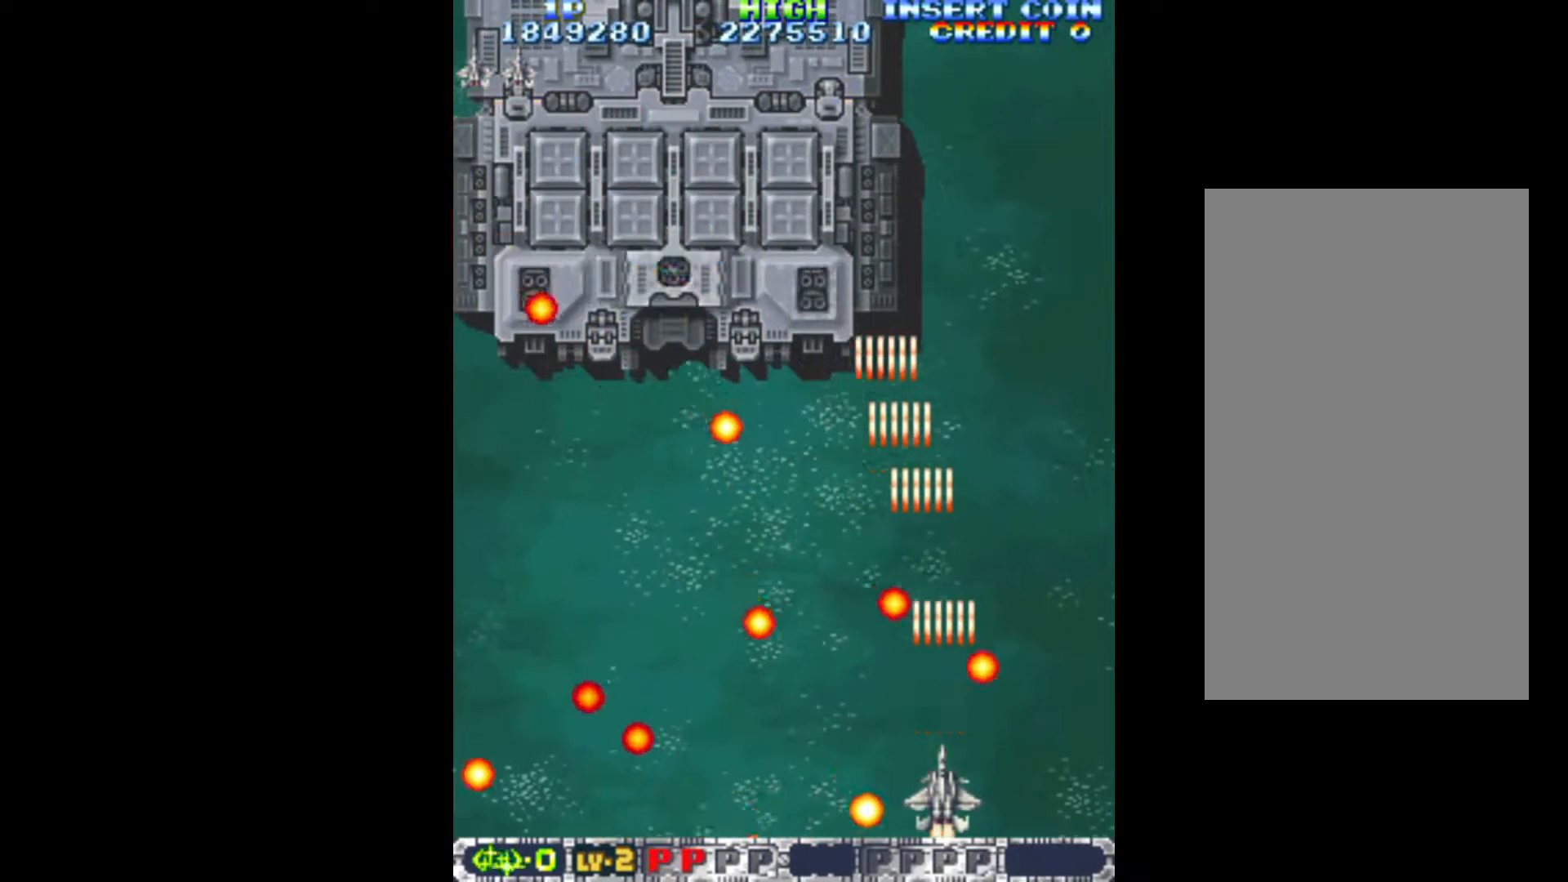
{"keys": ["left", "q"], "events": [[183, "left", "down"], [233, "left", "up"], [367, "left", "down"]]}
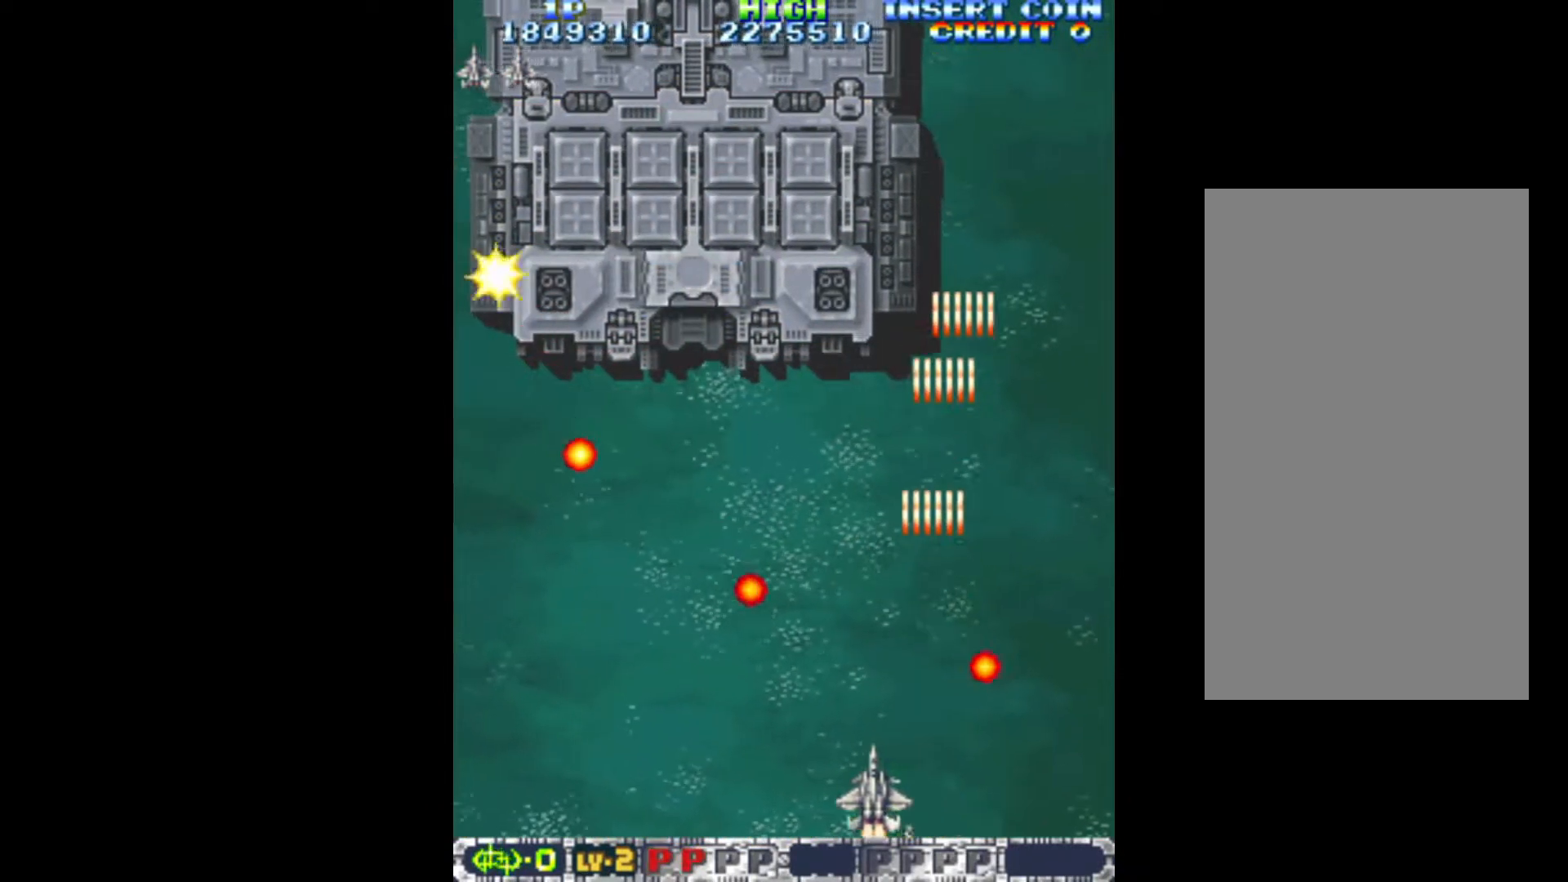
{"keys": ["left", "q"], "events": []}
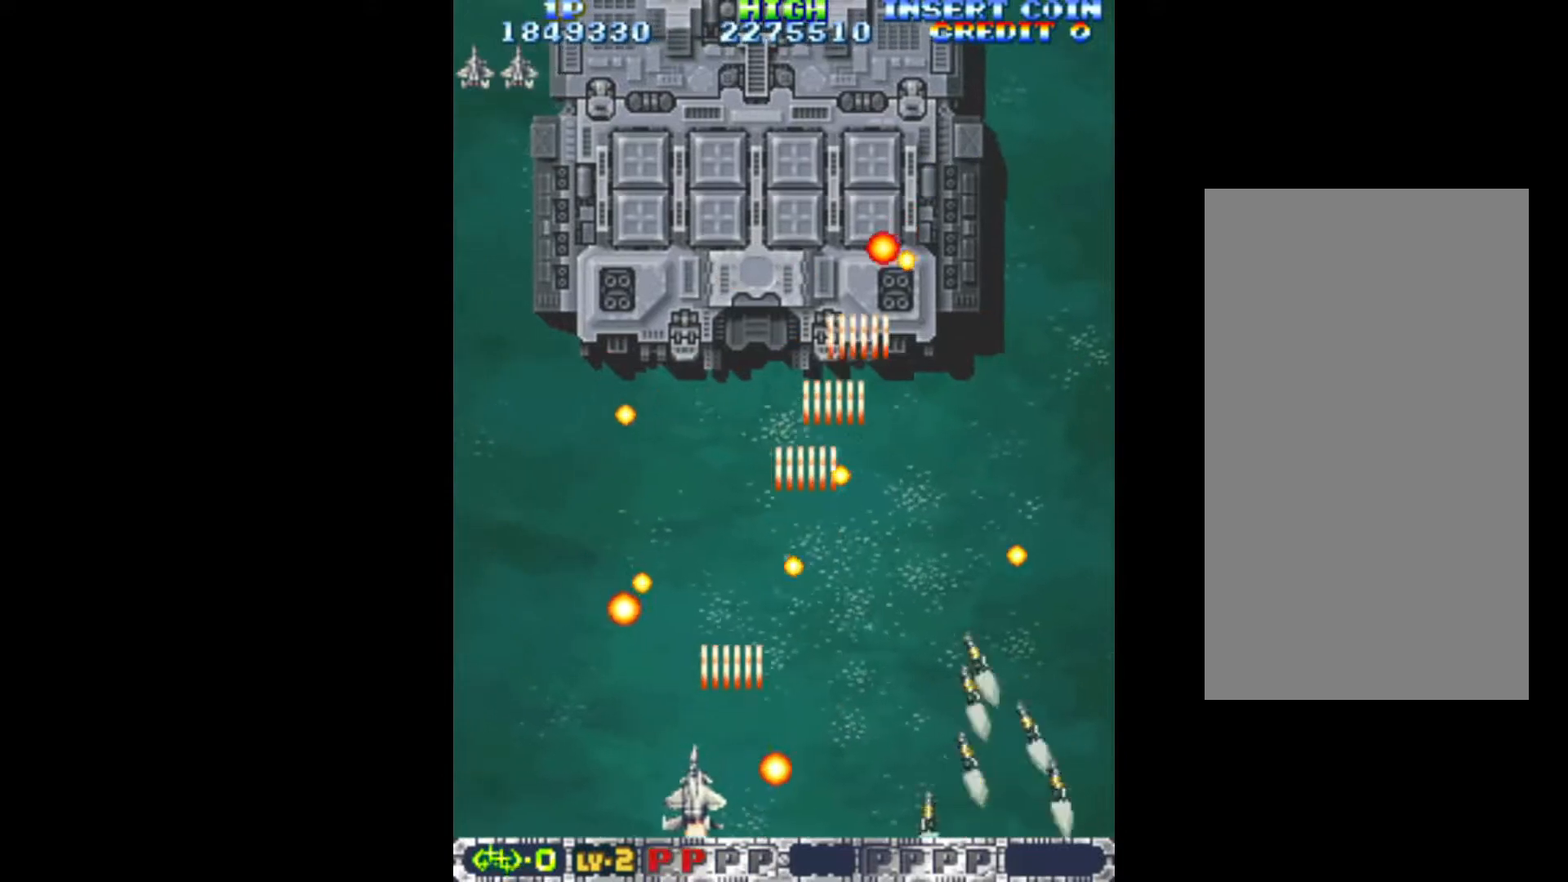
{"keys": ["q"], "events": [[67, "left", "up"], [117, "right", "down"], [450, "right", "up"]]}
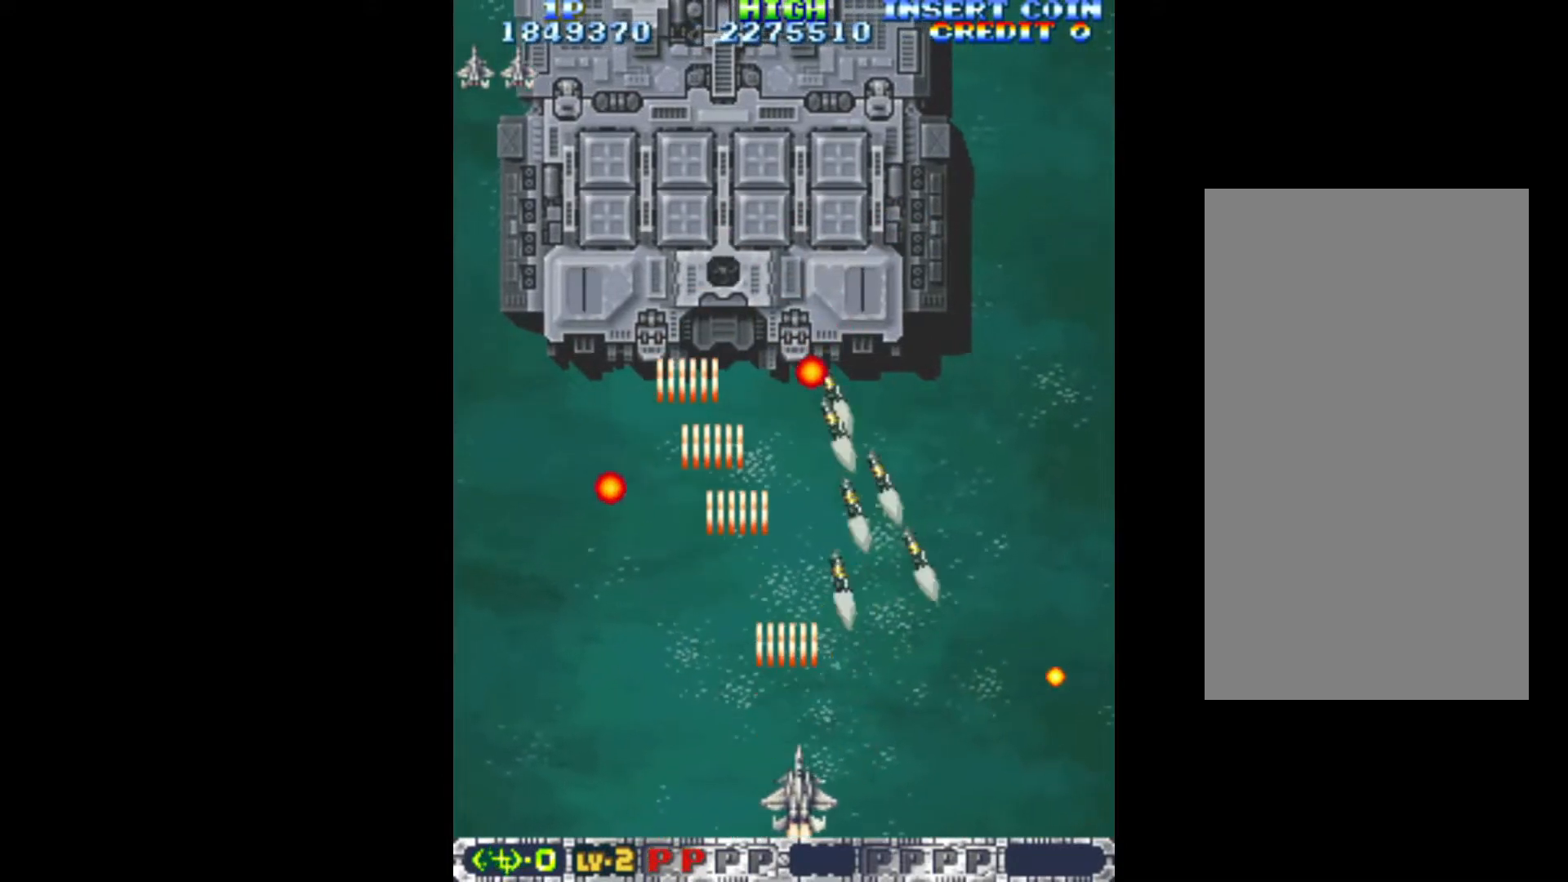
{"keys": ["q"], "events": []}
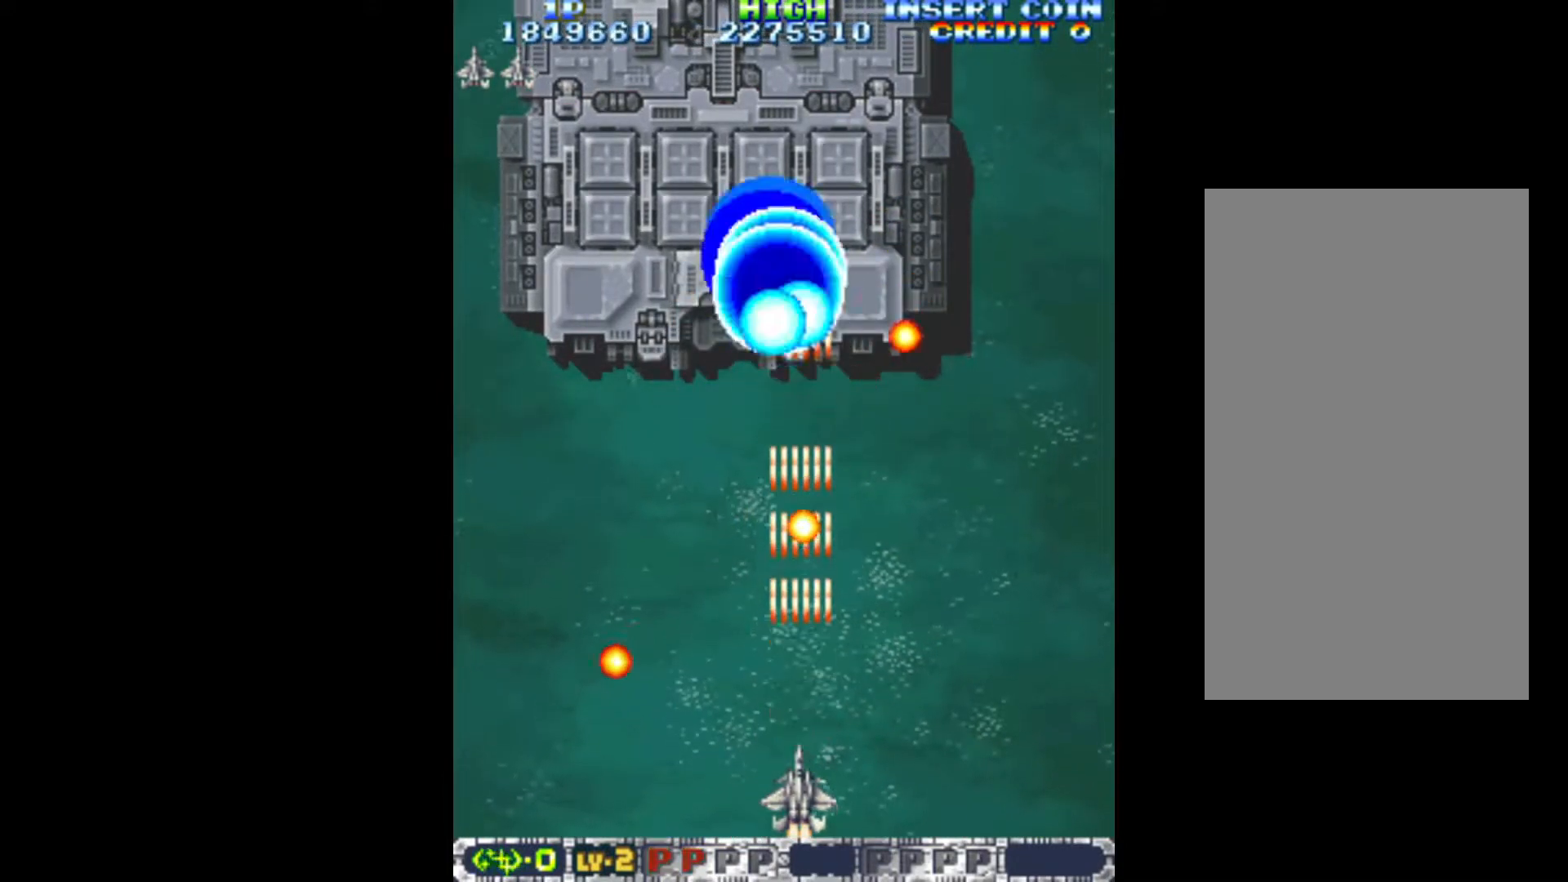
{"keys": ["q"], "events": [[50, "right", "down"], [150, "right", "up"], [383, "right", "down"], [483, "right", "up"]]}
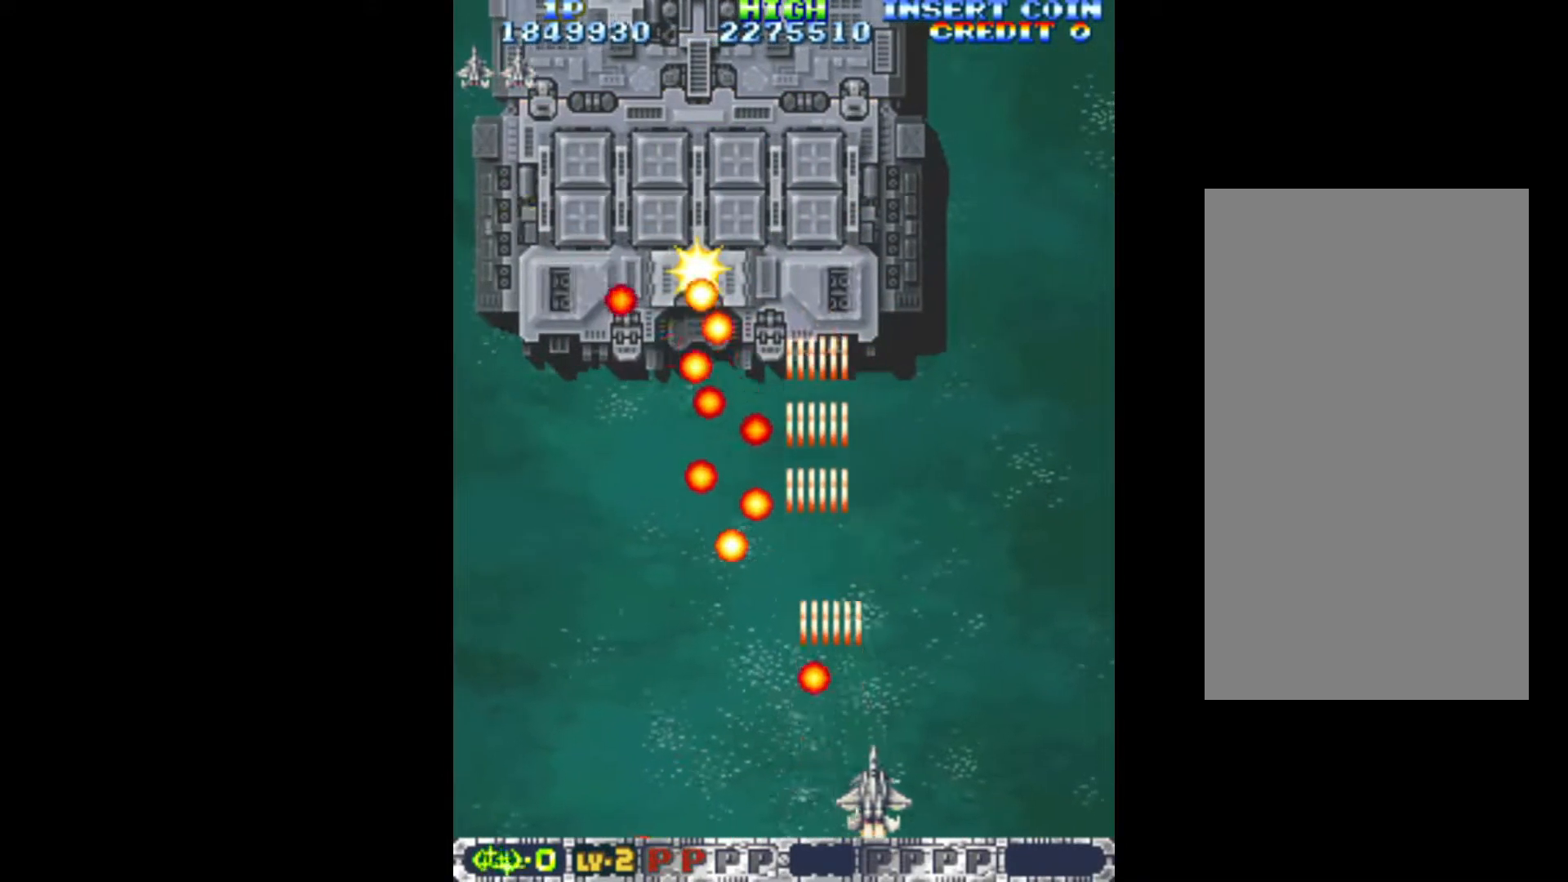
{"keys": ["q", "right", "up"], "events": [[217, "right", "down"], [400, "up", "down"]]}
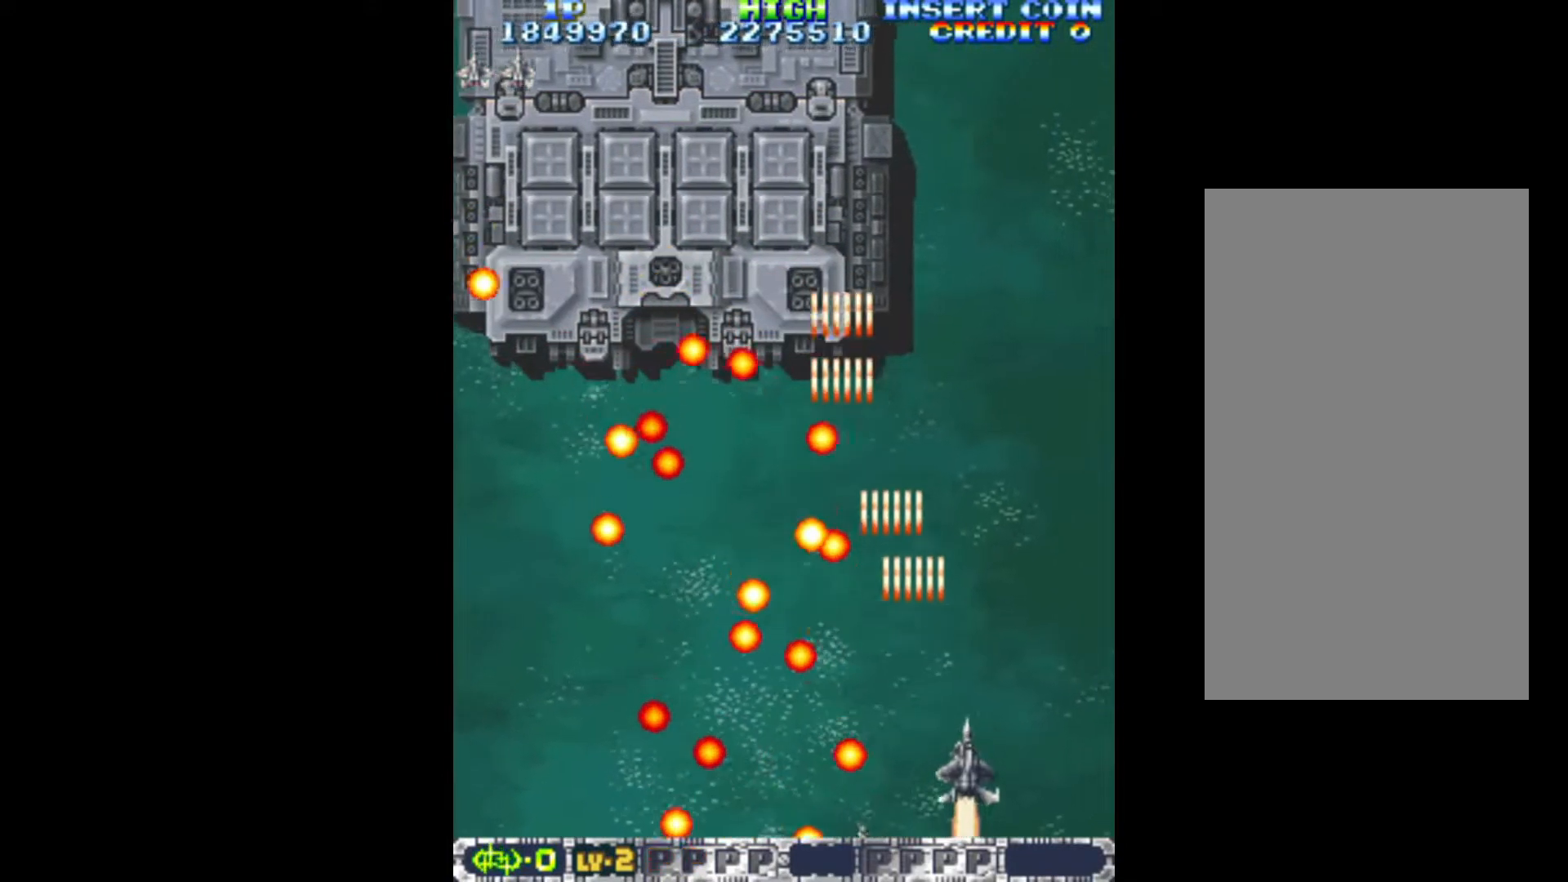
{"keys": ["q"], "events": [[83, "right", "up"], [83, "up", "up"], [183, "down", "down"], [267, "left", "down"], [367, "down", "up"], [367, "left", "up"], [367, "right", "down"], [500, "right", "up"]]}
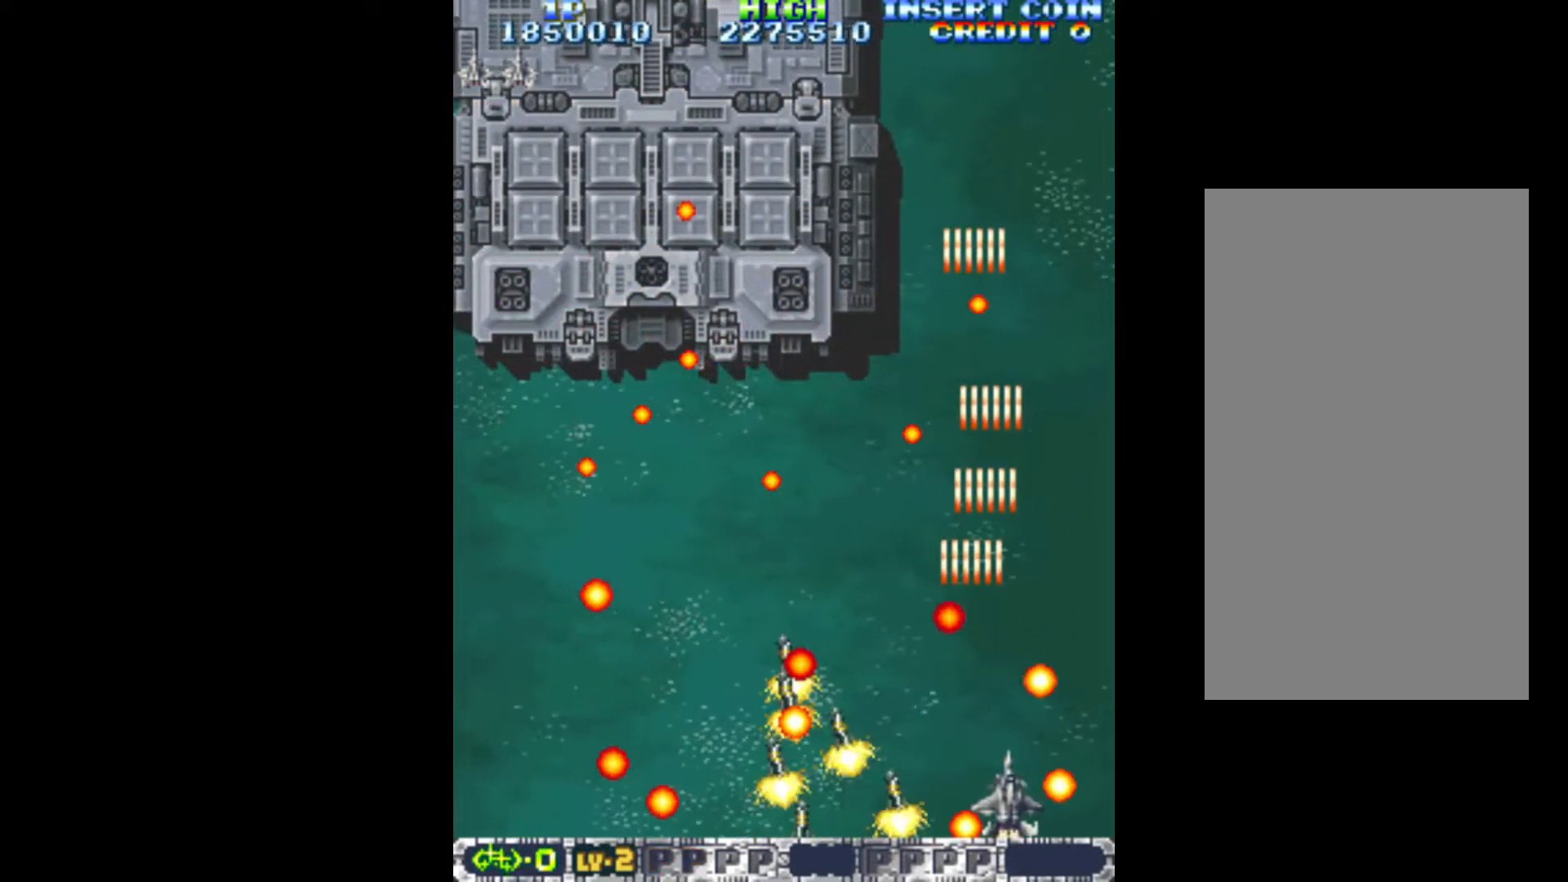
{"keys": ["q"], "events": [[100, "left", "down"], [200, "left", "up"], [200, "up", "down"], [333, "up", "up"]]}
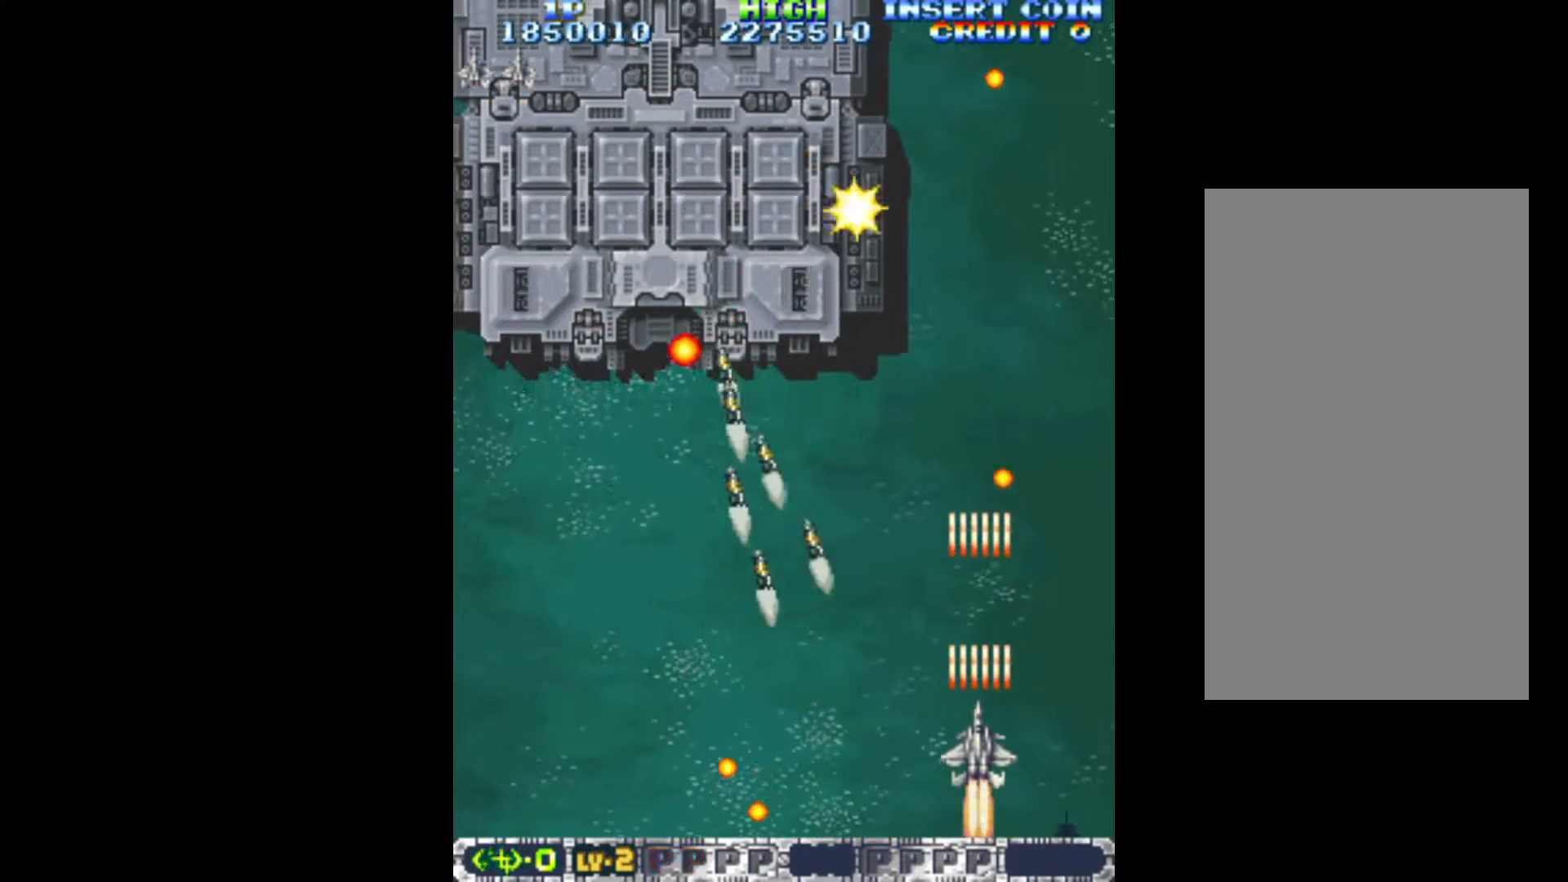
{"keys": ["q"], "events": [[17, "left", "down"], [400, "left", "up"]]}
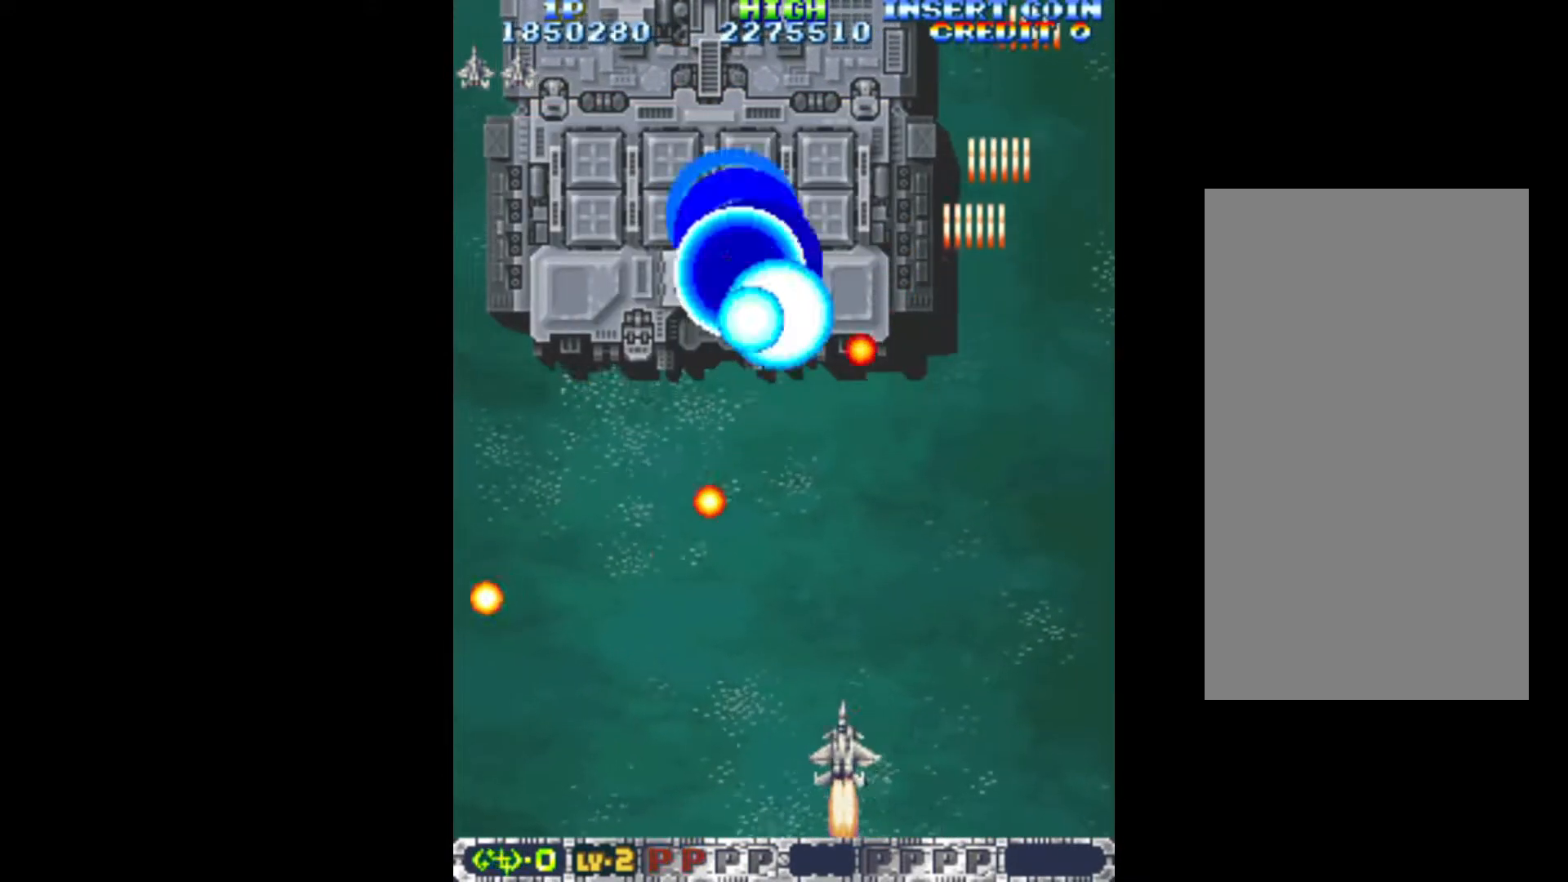
{"keys": ["q"], "events": [[233, "down", "down"], [267, "down", "up"]]}
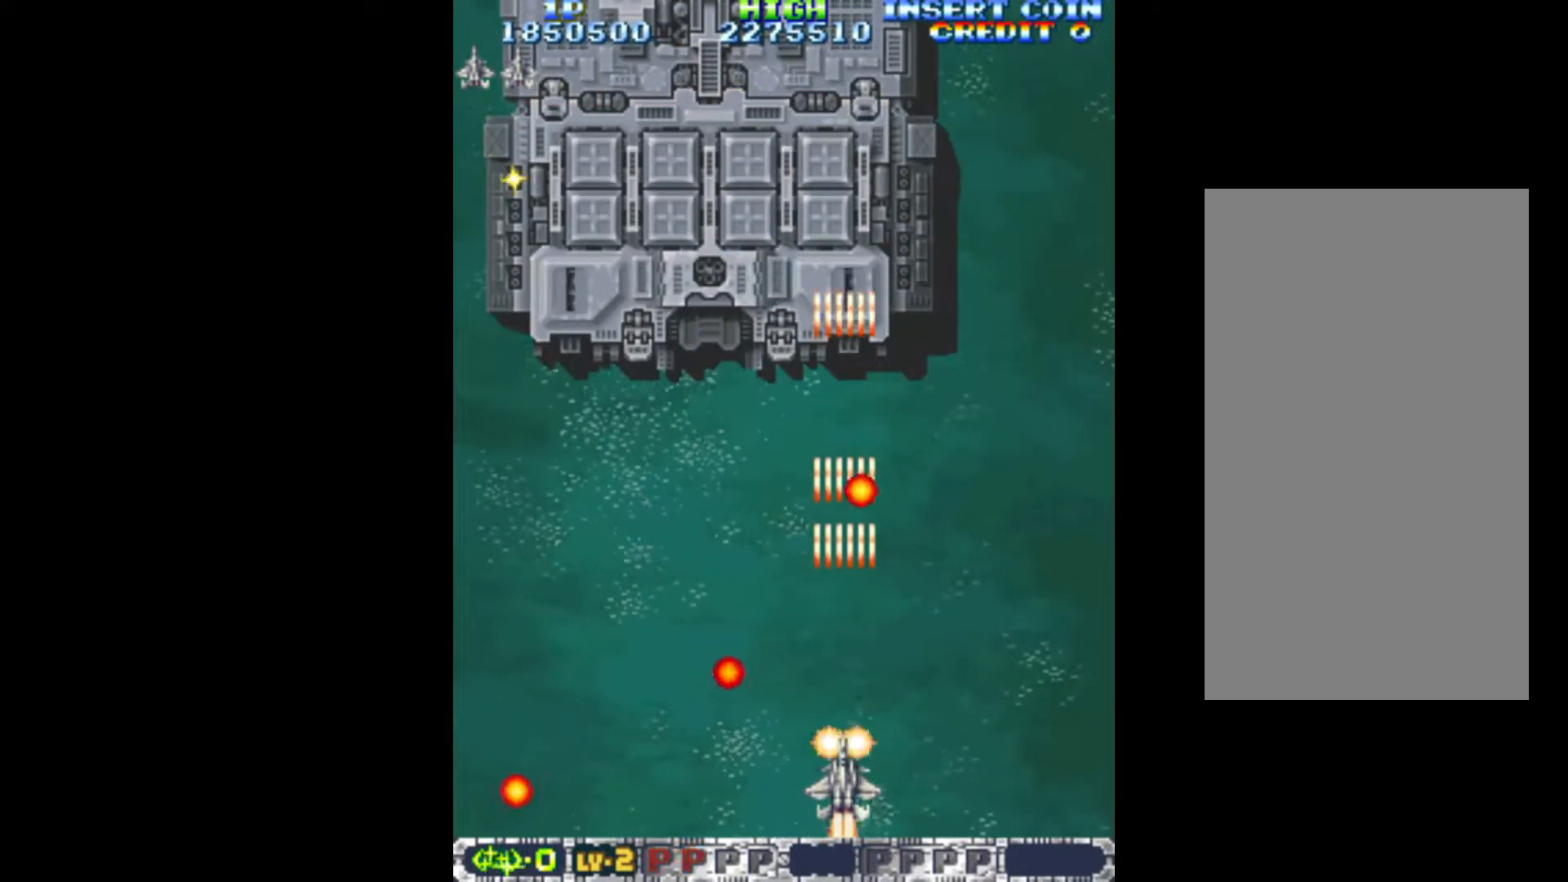
{"keys": ["left", "q"], "events": [[100, "left", "down"], [283, "up", "down"], [433, "up", "up"]]}
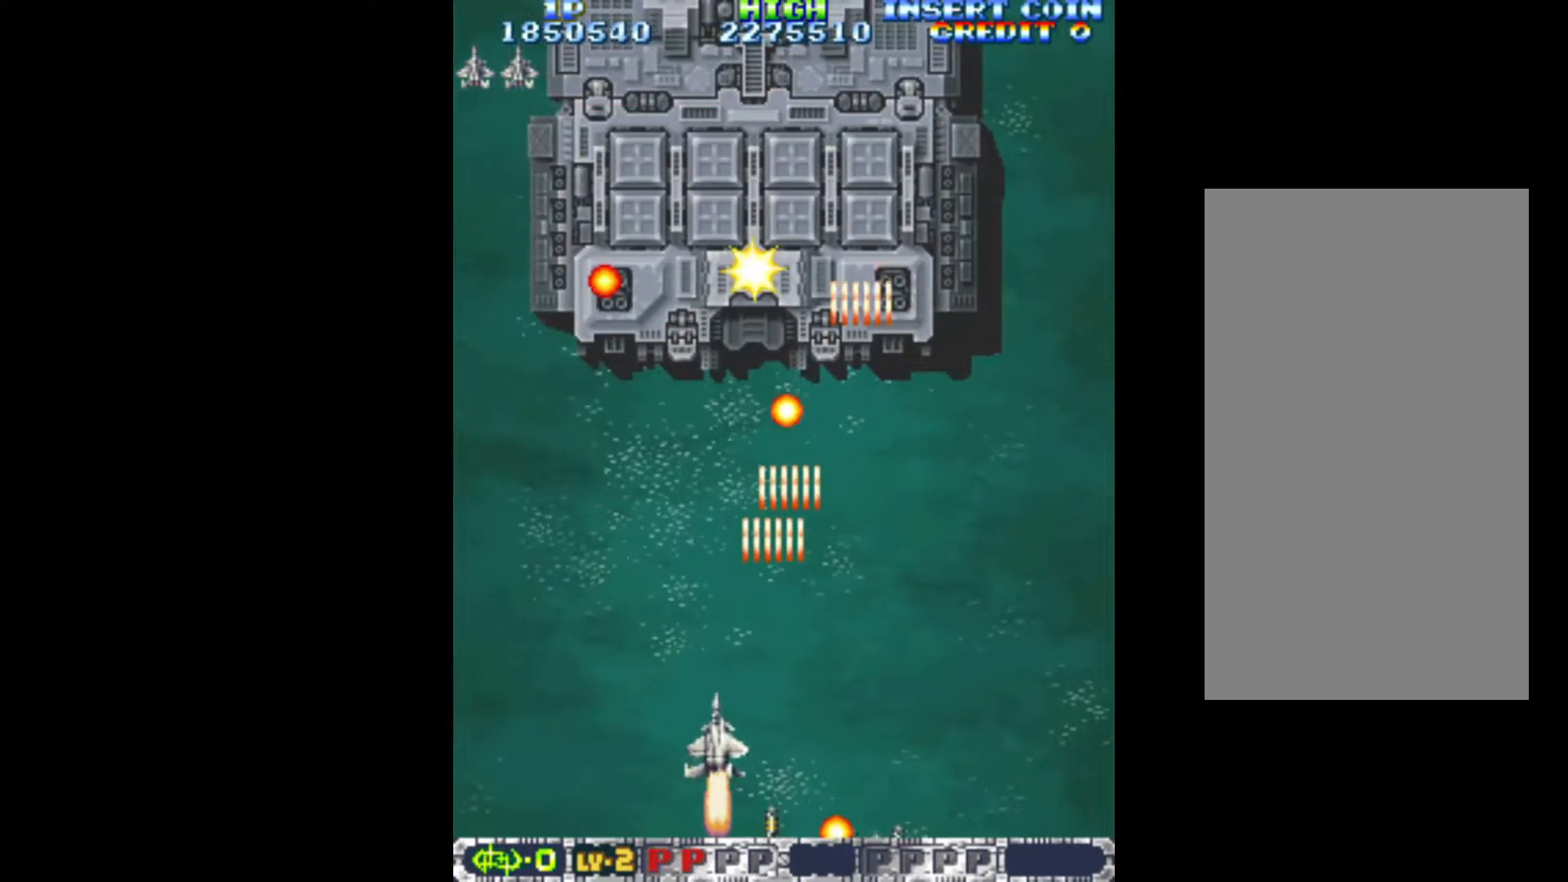
{"keys": ["left", "q"], "events": [[17, "left", "up"], [117, "down", "down"], [250, "down", "up"], [400, "left", "down"]]}
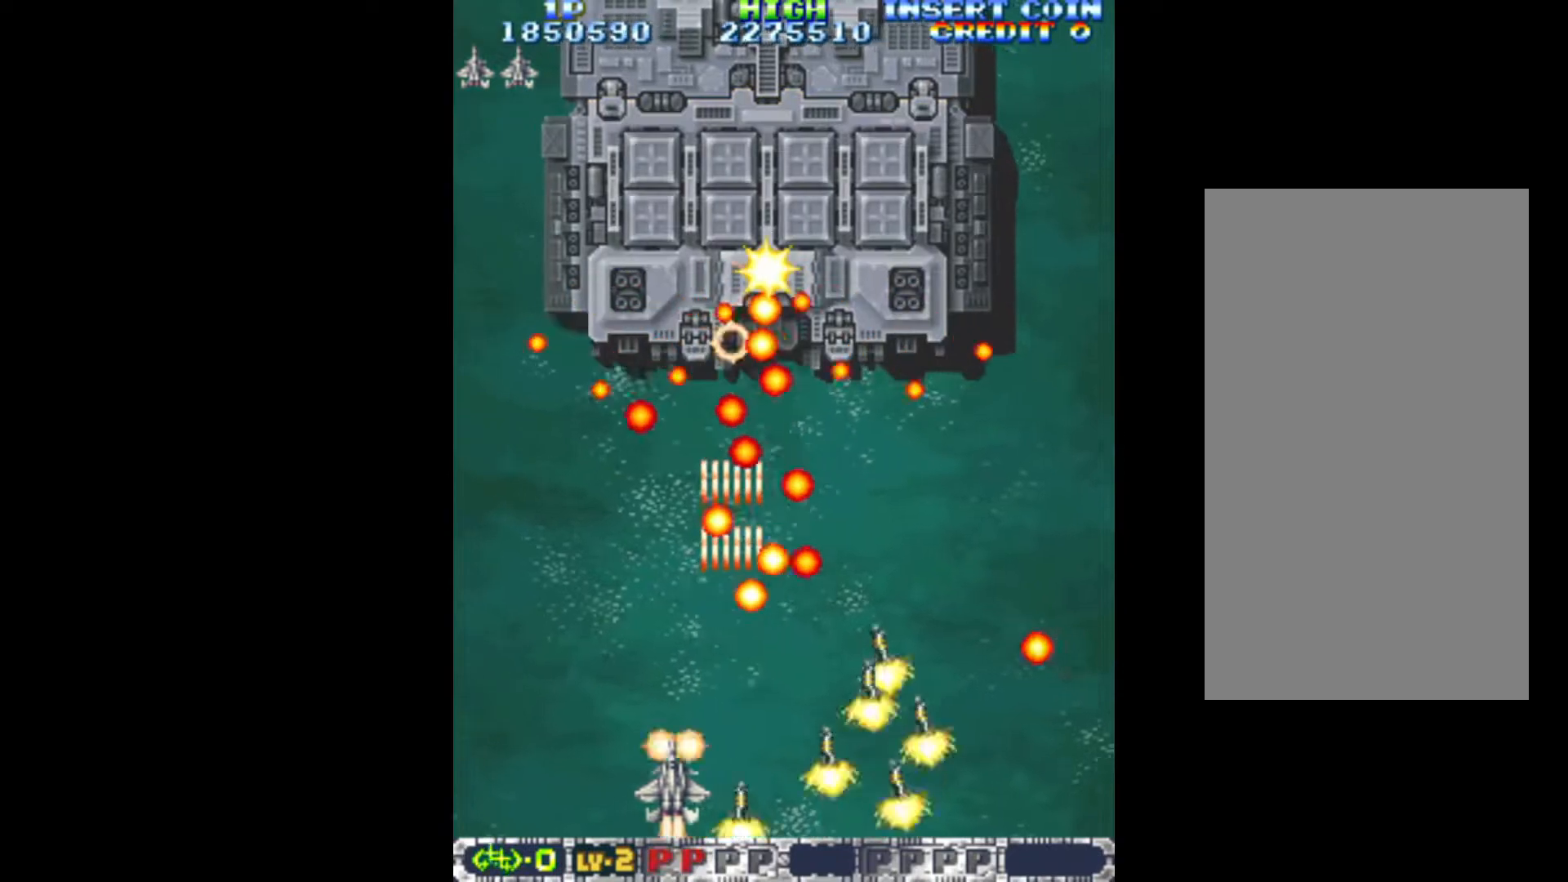
{"keys": ["q", "right"], "events": [[83, "left", "up"], [133, "left", "down"], [317, "left", "up"], [417, "right", "down"]]}
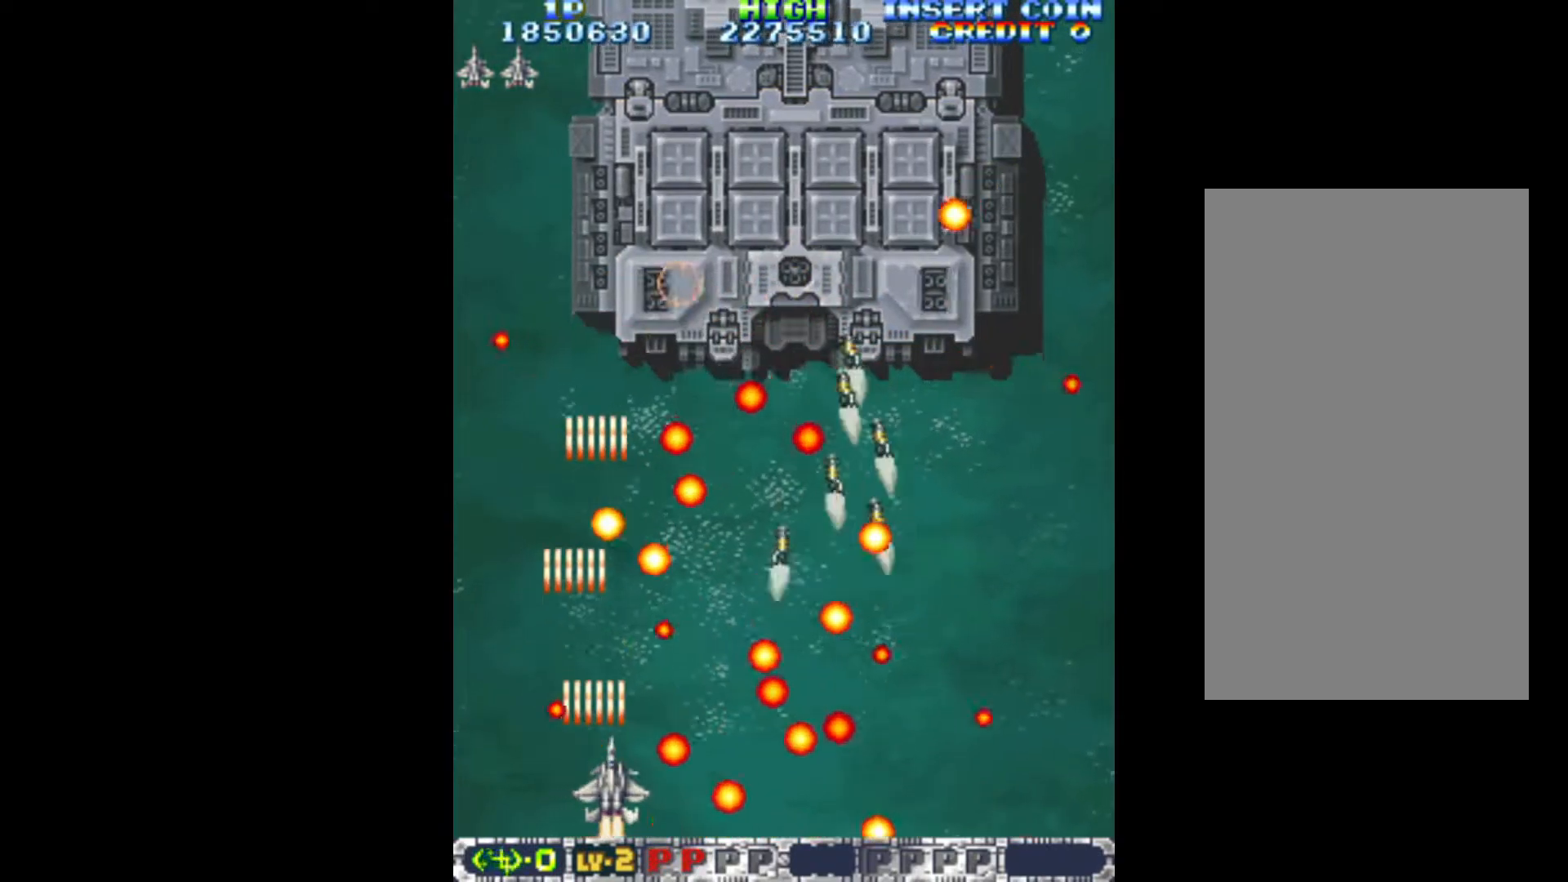
{"keys": ["q", "right"], "events": [[50, "left", "down"], [50, "right", "up"], [467, "left", "up"], [467, "right", "down"]]}
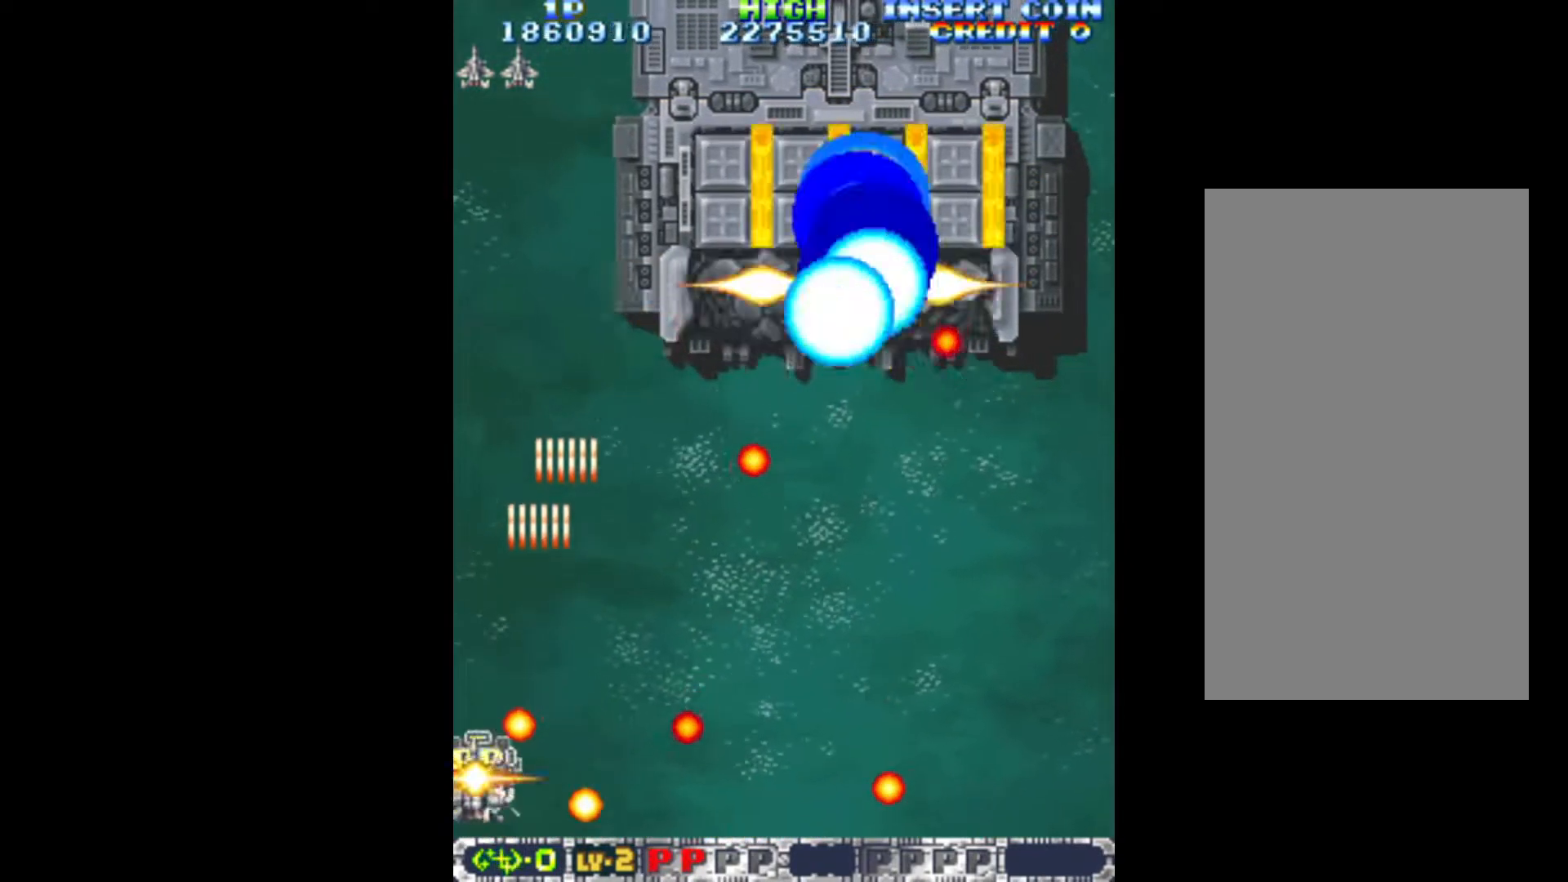
{"keys": ["q"], "events": [[300, "right", "up"]]}